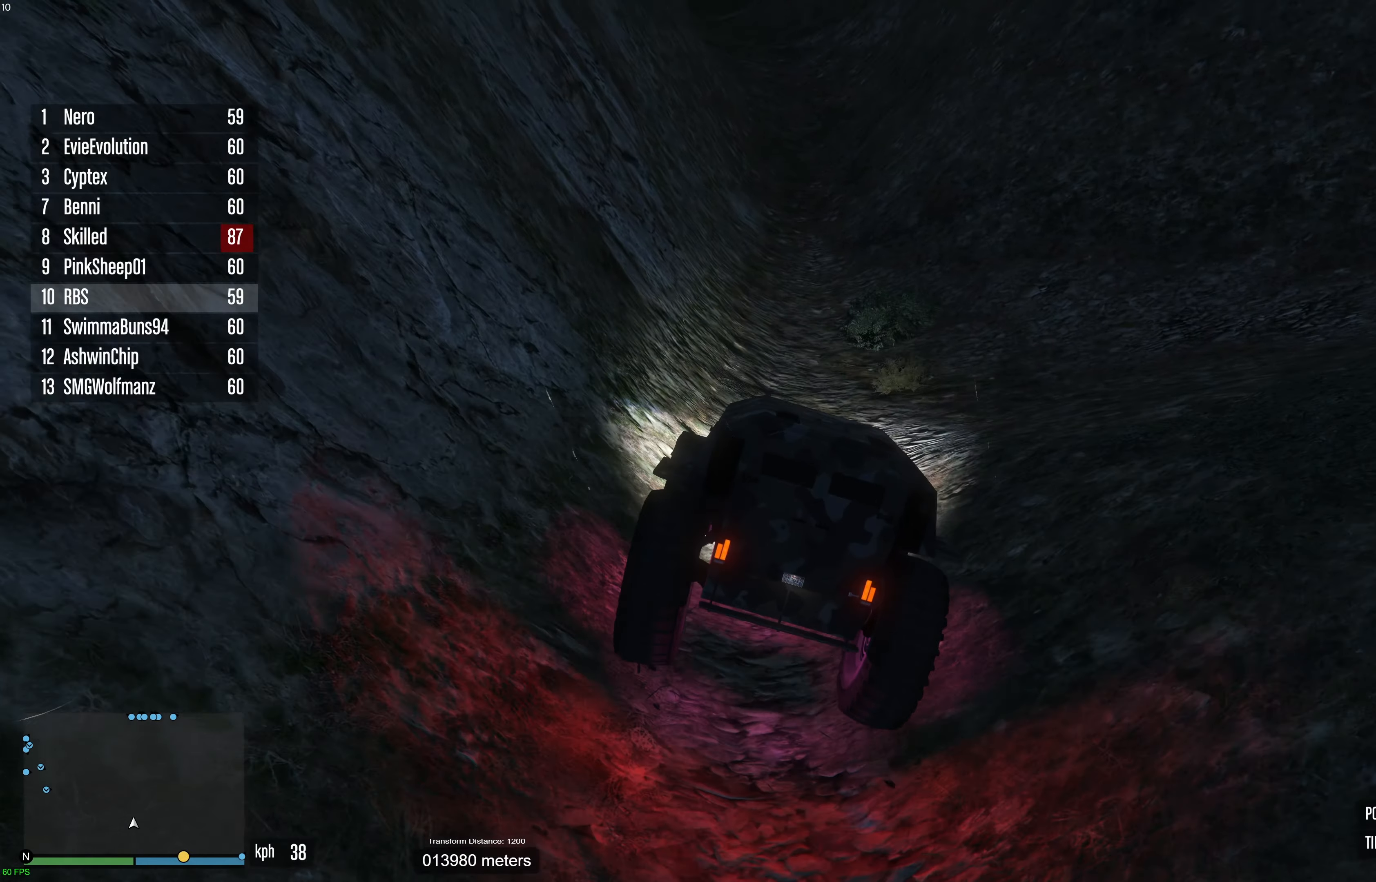
Gameplay with a controller (Xbox layout); each line is a JSON object with the inputs held at the frame after it. "events" lists button and stick changes between this image and that frame as [ms after this image, input, new state], when the widget could be followed in between. Not read: A.
{"buttons": ["L2"], "left_stick": "right", "right_stick": "center", "events": [[67, "left_stick", "right"], [167, "right_stick", "center"], [367, "L2", "up"], [483, "L2", "down"]]}
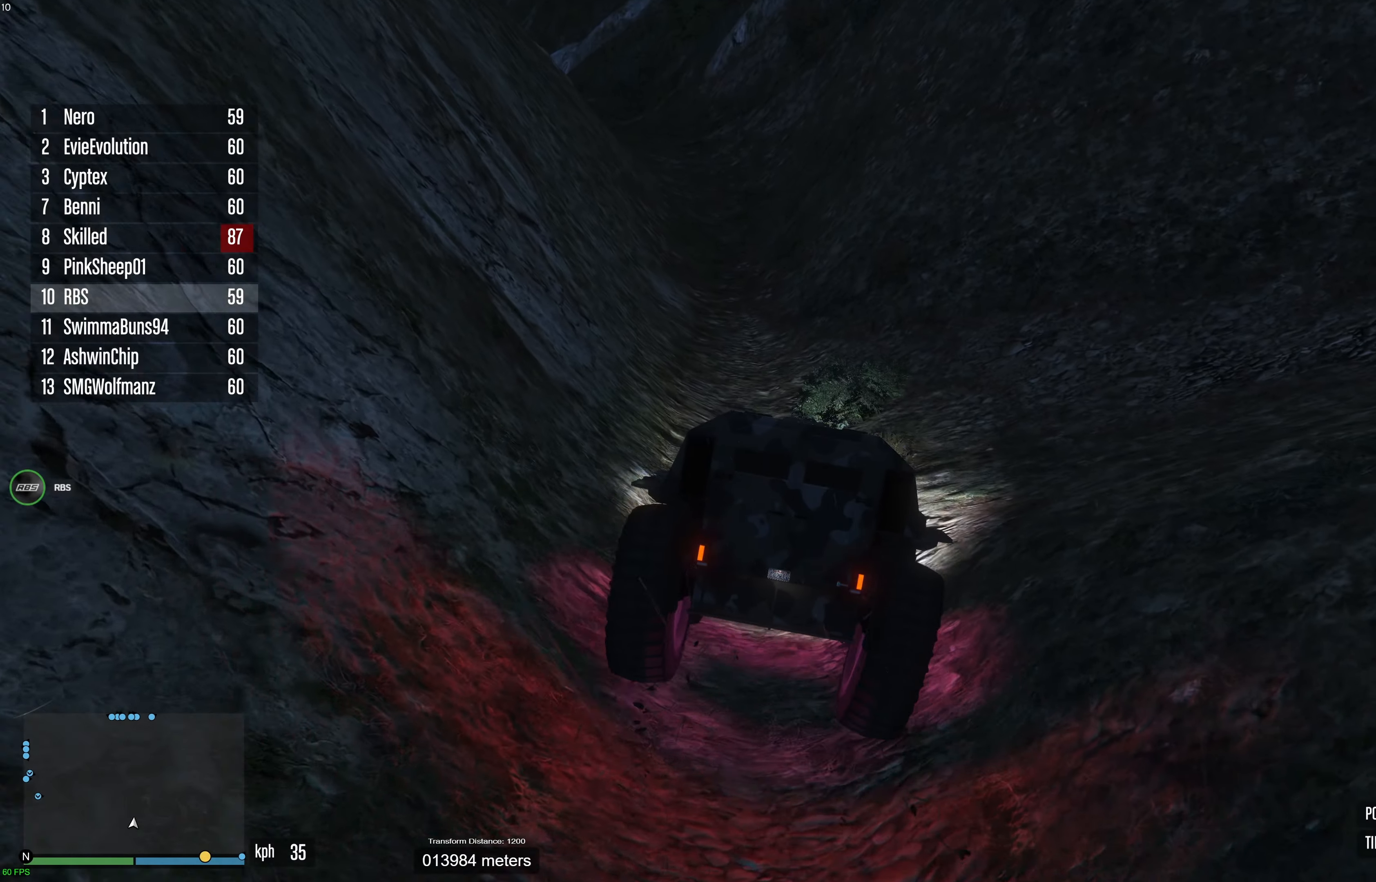
{"buttons": ["L2"], "left_stick": "right", "right_stick": "center", "events": [[133, "L2", "up"], [183, "L2", "down"]]}
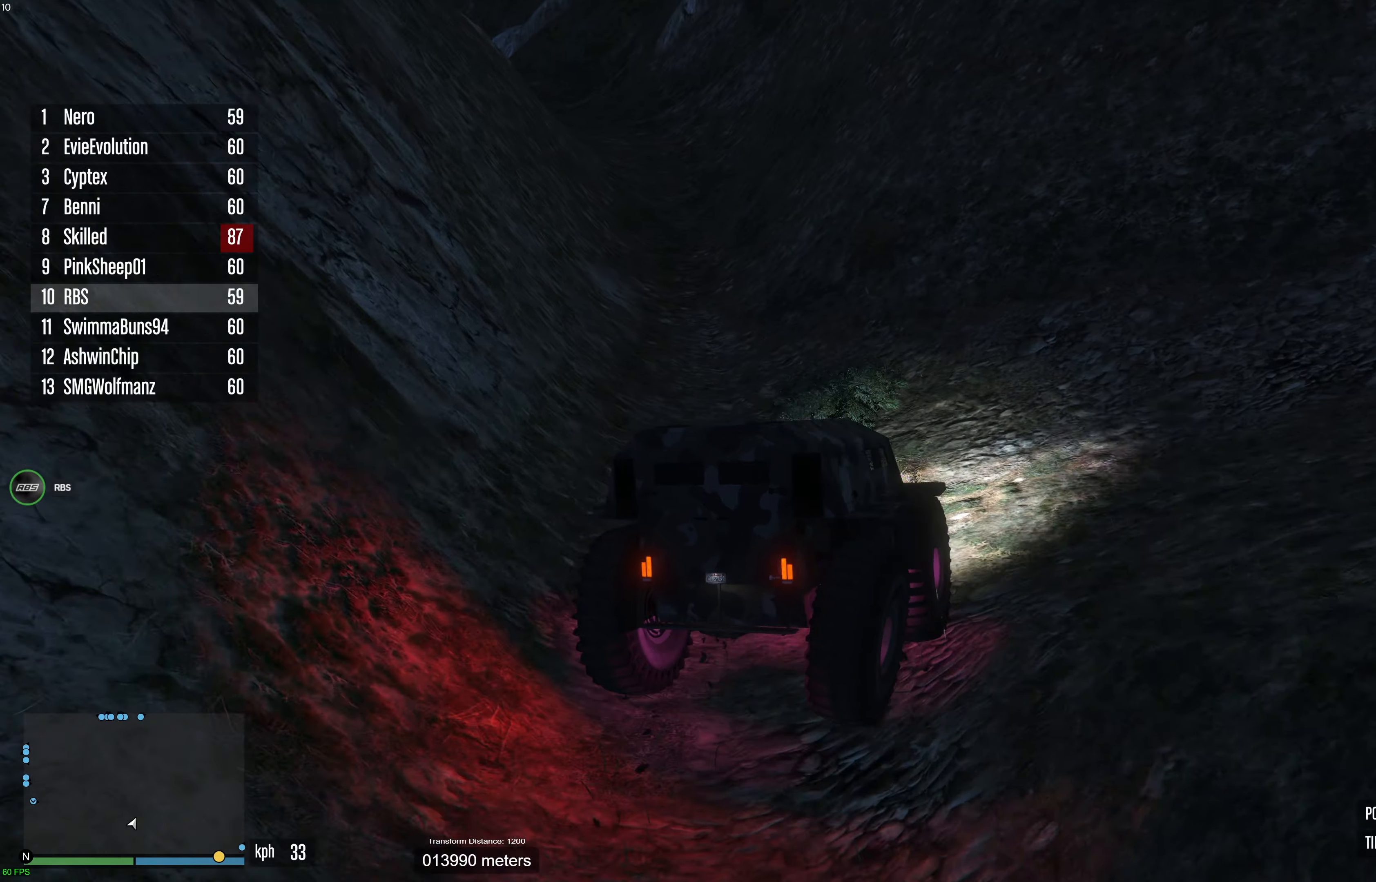
{"buttons": ["L2"], "left_stick": "right", "right_stick": "up-right", "events": [[33, "right_stick", "right"], [250, "L2", "up"], [350, "L2", "down"], [483, "right_stick", "up-right"]]}
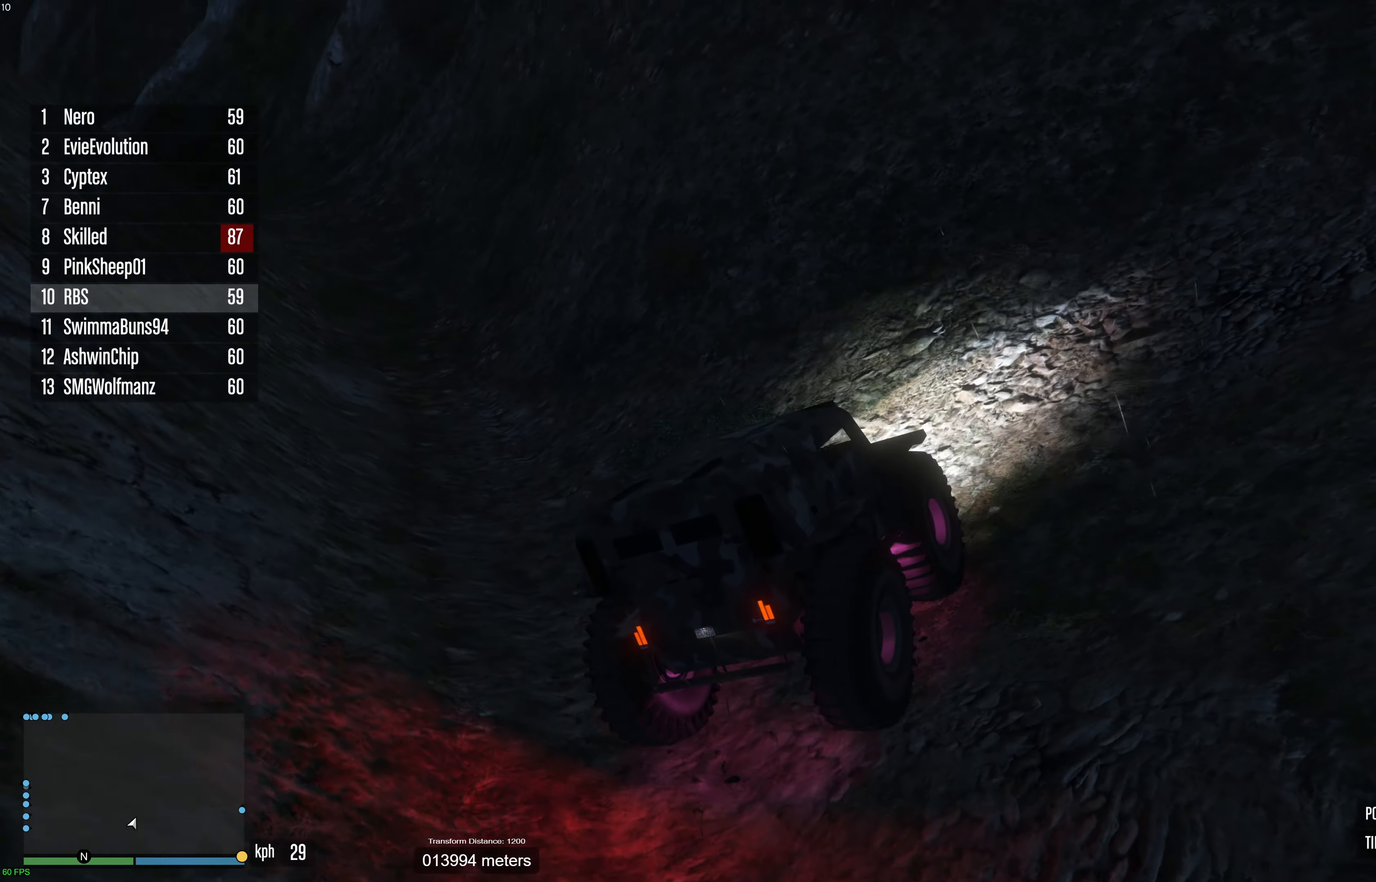
{"buttons": ["R2"], "left_stick": "right", "right_stick": "up-right", "events": [[117, "L2", "up"], [350, "R2", "down"]]}
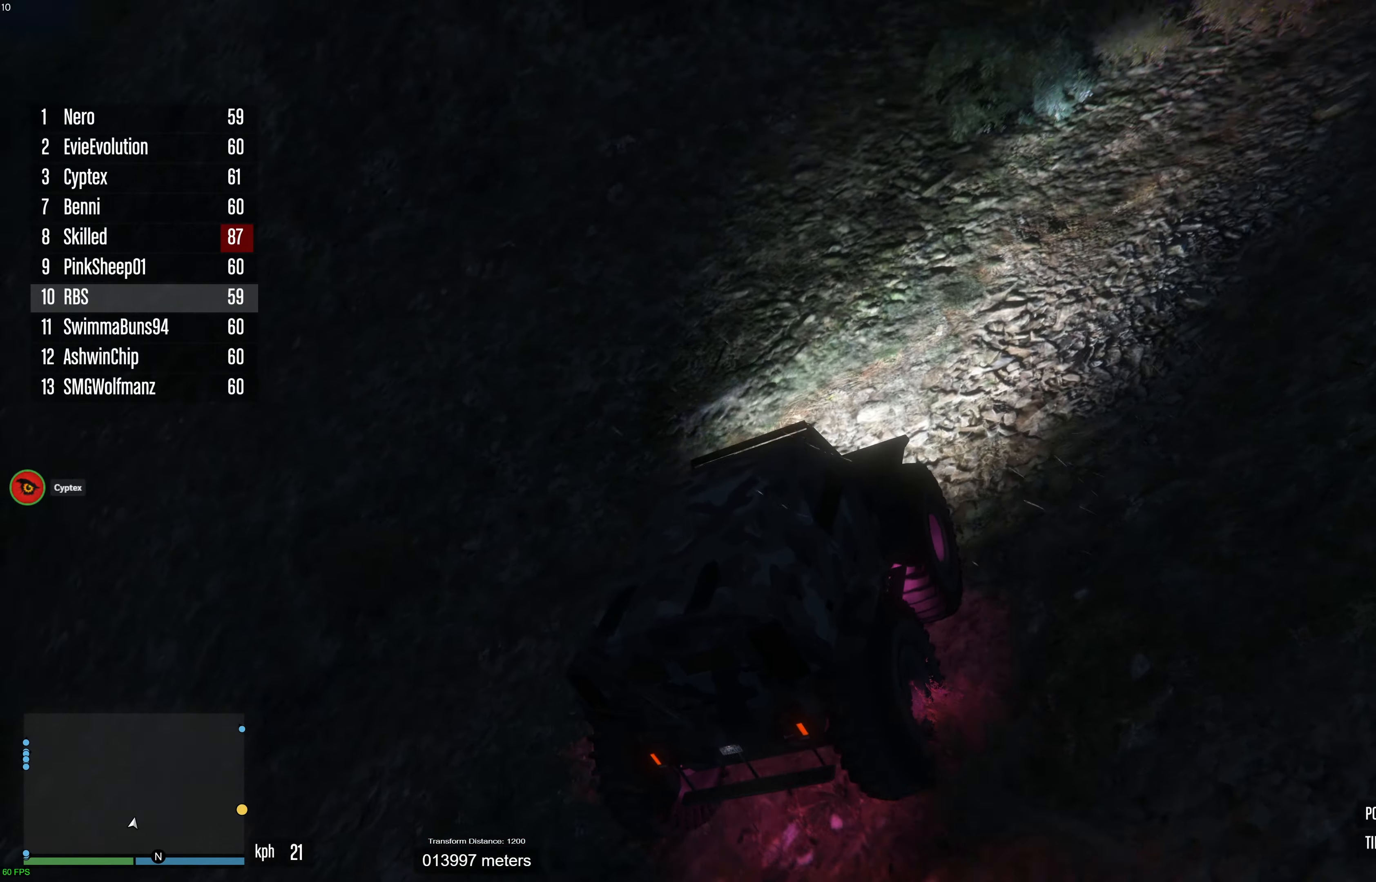
{"buttons": ["R2"], "left_stick": "center", "right_stick": "up-right", "events": [[233, "left_stick", "center"], [333, "left_stick", "right"], [450, "left_stick", "center"]]}
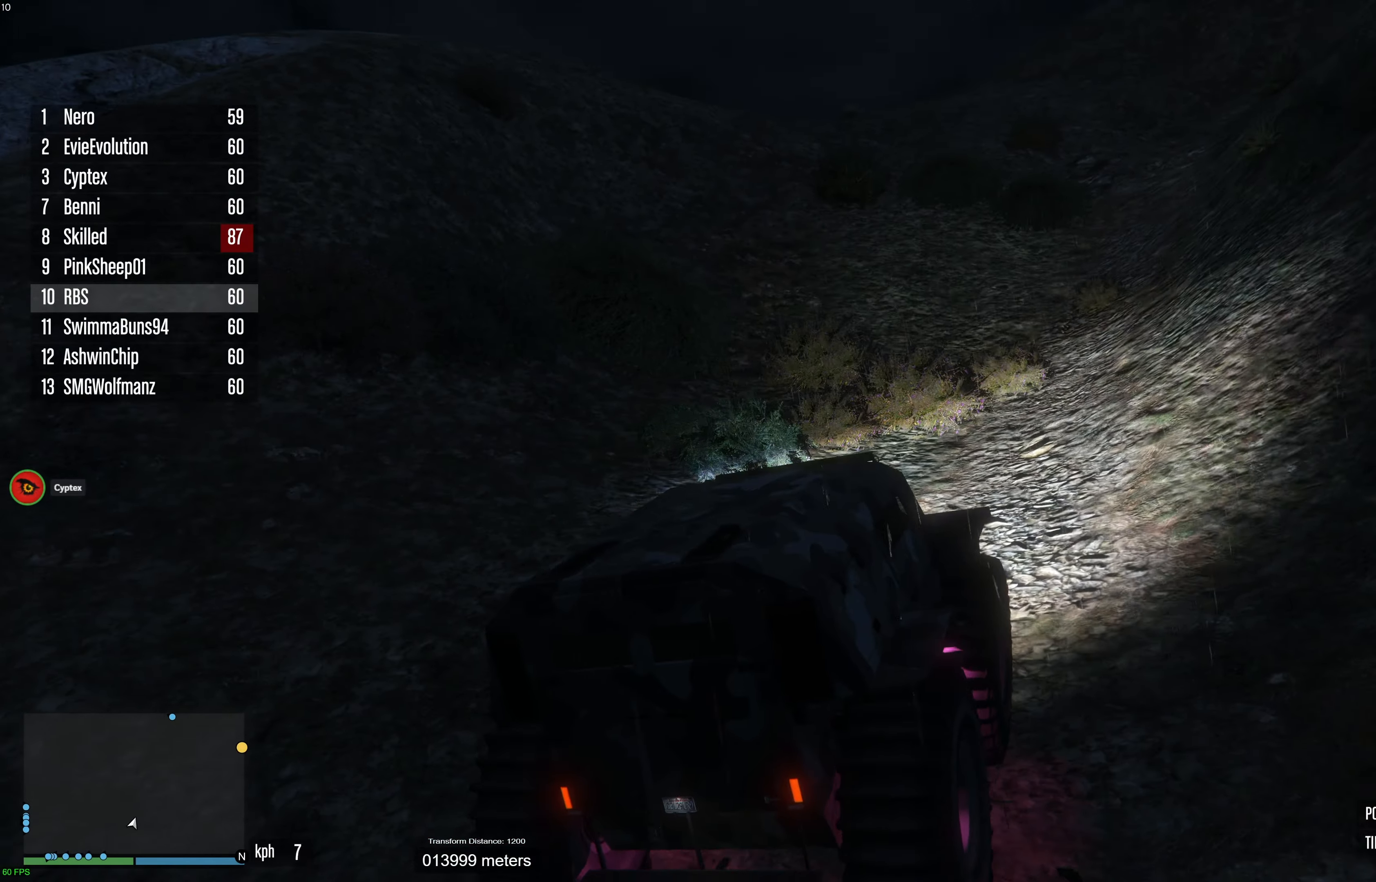
{"buttons": ["R2"], "left_stick": "center", "right_stick": "center", "events": [[133, "left_stick", "left"], [250, "left_stick", "center"], [467, "right_stick", "center"]]}
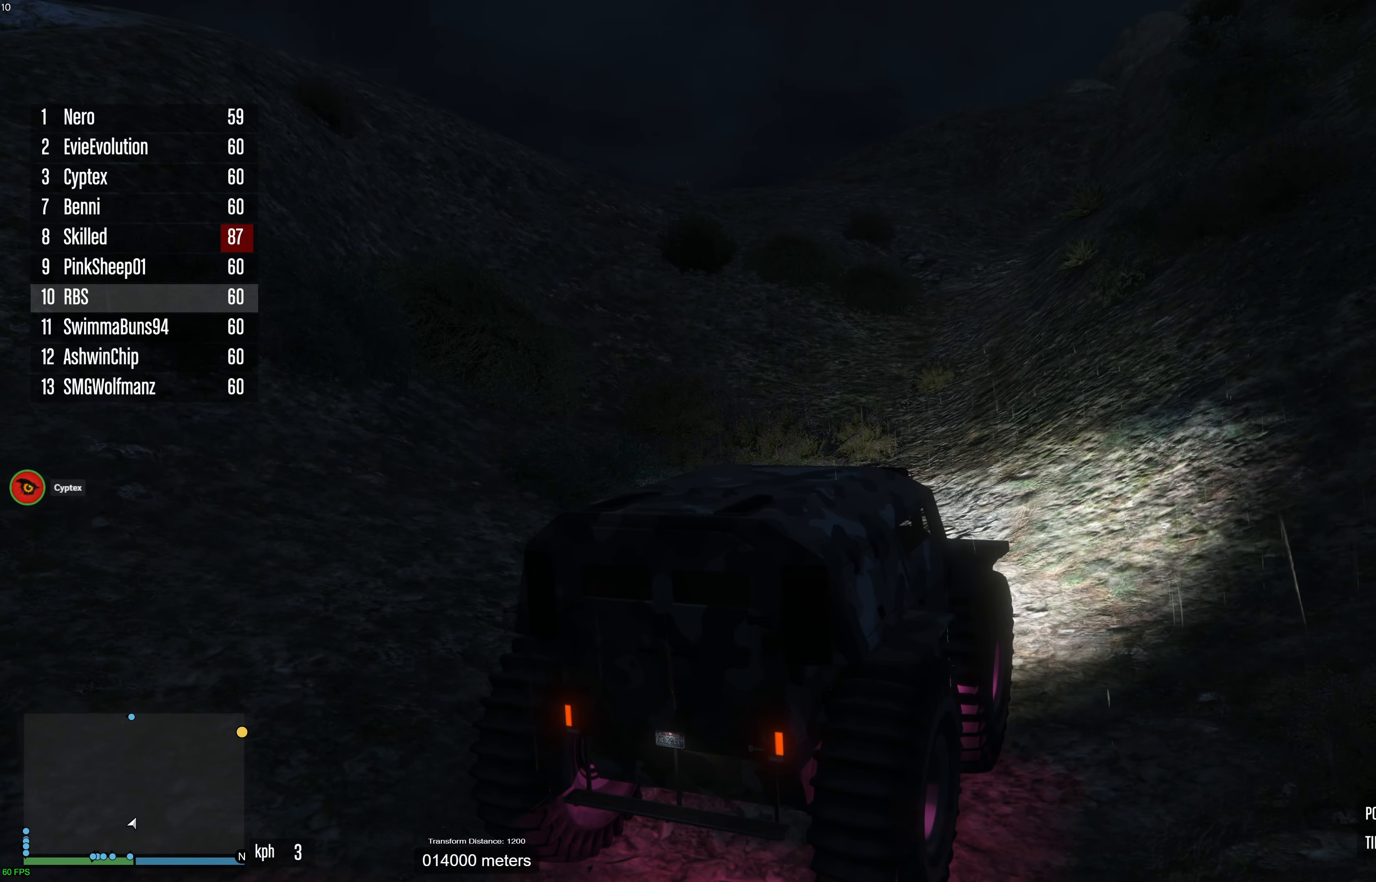
{"buttons": ["R2"], "left_stick": "center", "right_stick": "up", "events": [[450, "right_stick", "up"]]}
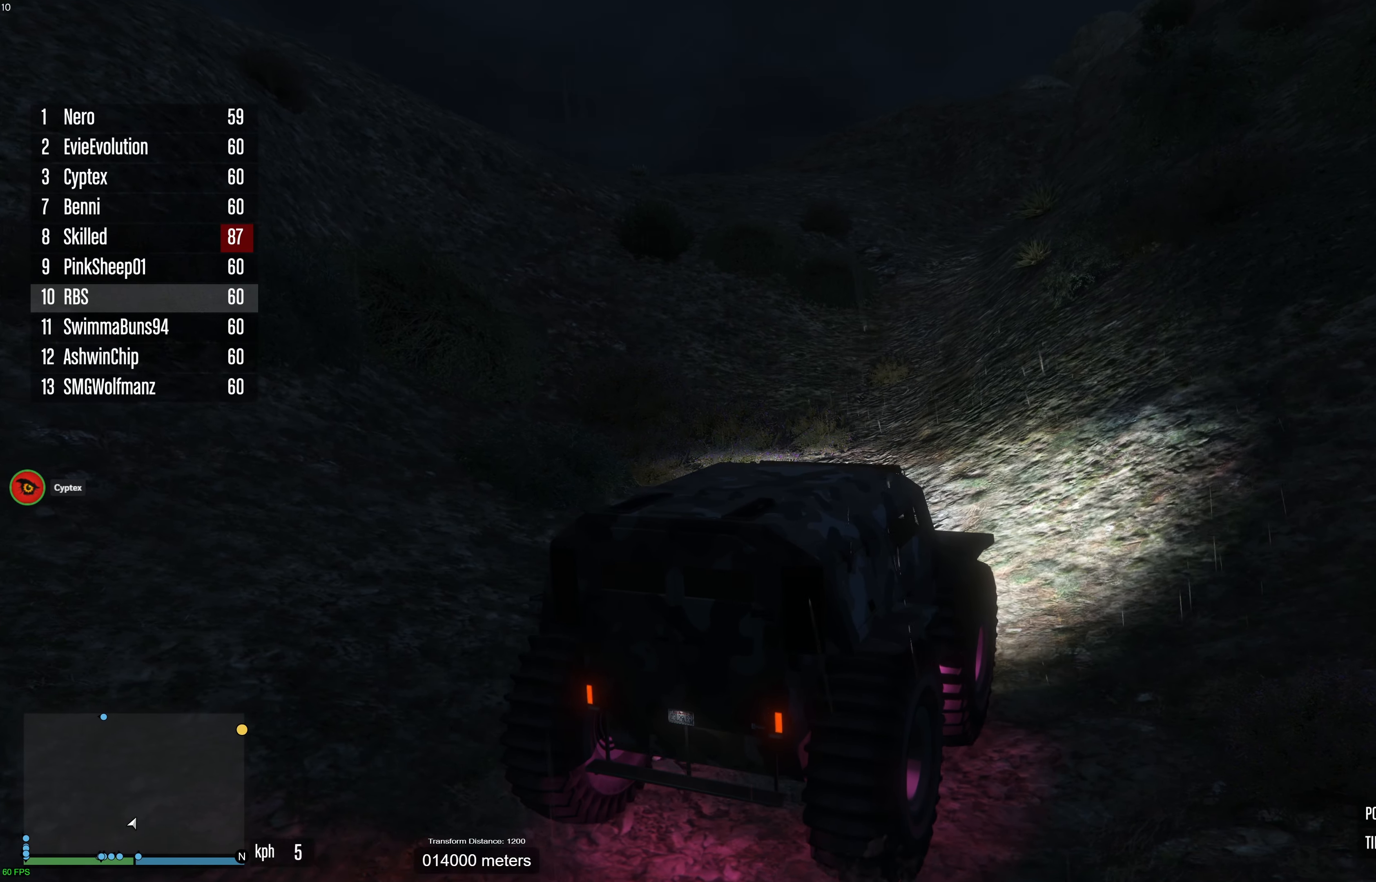
{"buttons": ["R2"], "left_stick": "center", "right_stick": "center", "events": [[17, "right_stick", "up-right"], [133, "left_stick", "up-left"], [233, "left_stick", "center"], [350, "right_stick", "center"]]}
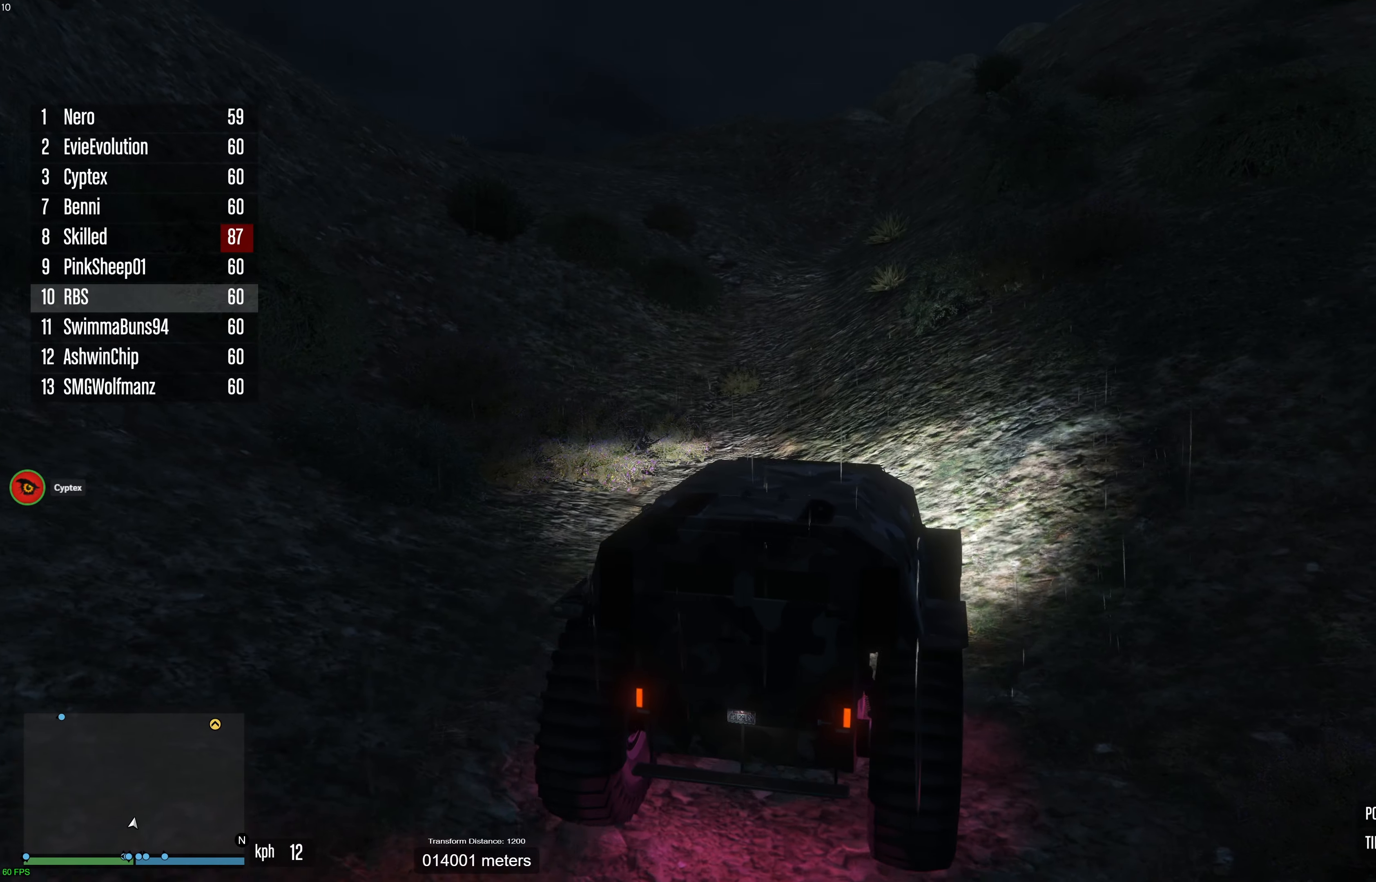
{"buttons": ["R2"], "left_stick": "up-left", "right_stick": "center", "events": [[50, "left_stick", "up-left"], [150, "left_stick", "center"], [400, "left_stick", "up-left"]]}
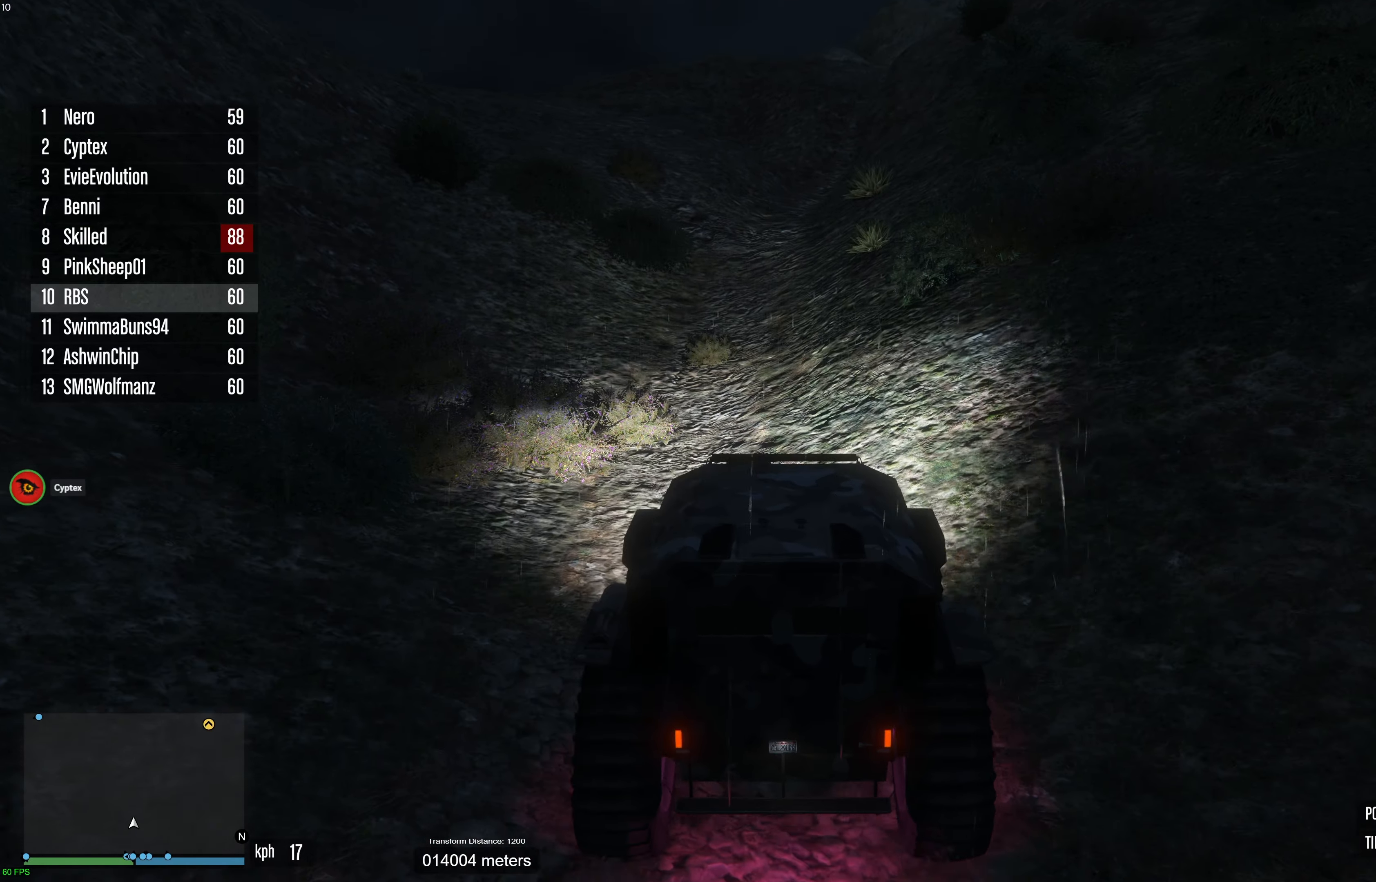
{"buttons": ["R2"], "left_stick": "center", "right_stick": "center", "events": [[17, "left_stick", "center"], [133, "left_stick", "up-left"], [233, "left_stick", "center"], [317, "left_stick", "up-left"], [433, "left_stick", "center"]]}
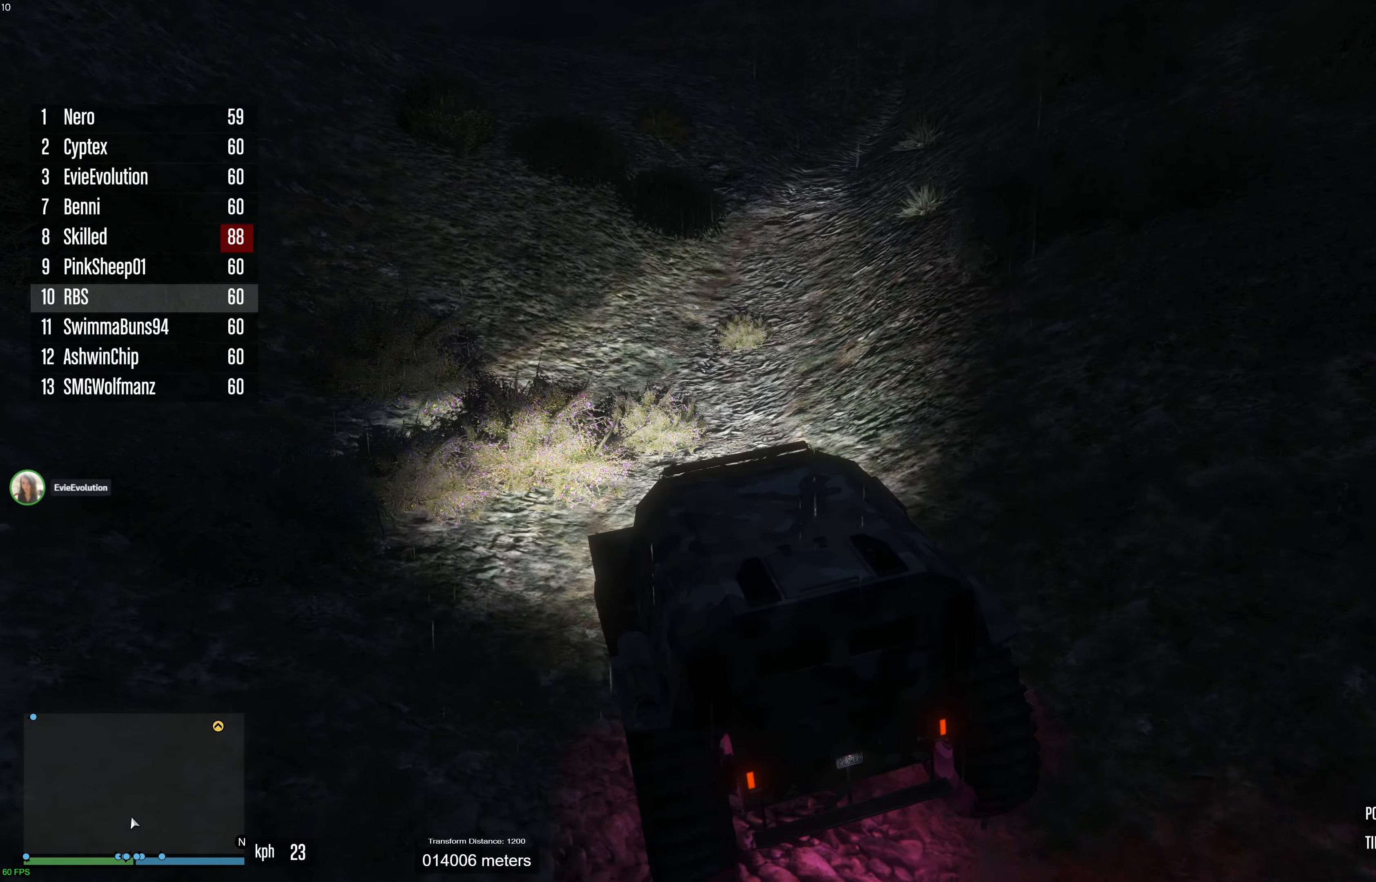
{"buttons": ["R2"], "left_stick": "right", "right_stick": "center", "events": [[117, "right_stick", "up"], [300, "left_stick", "right"], [467, "right_stick", "center"]]}
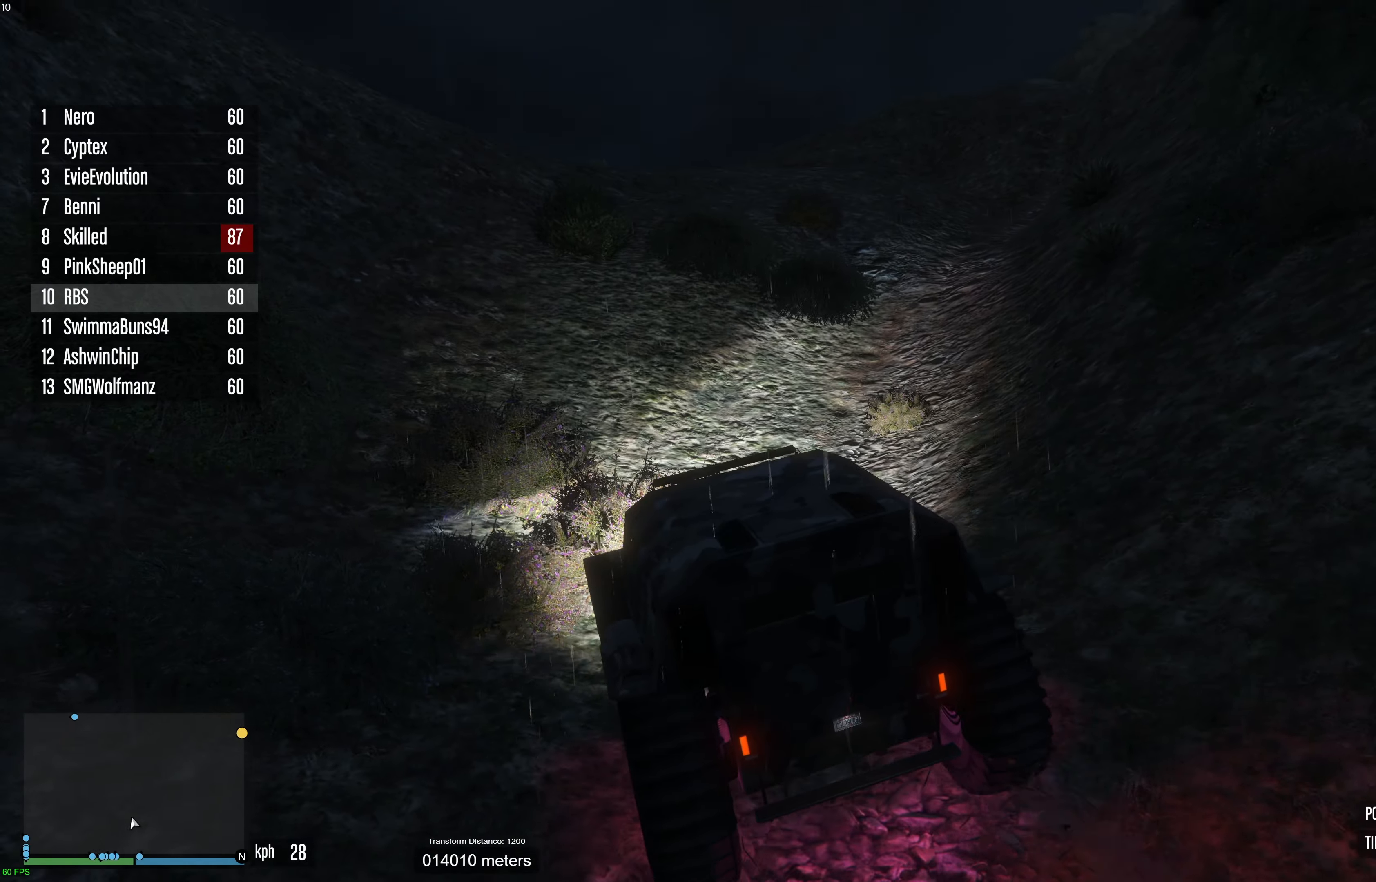
{"buttons": ["R2"], "left_stick": "center", "right_stick": "up", "events": [[17, "left_stick", "center"], [117, "left_stick", "right"], [250, "left_stick", "center"], [267, "right_stick", "up"], [333, "left_stick", "right"], [467, "left_stick", "center"]]}
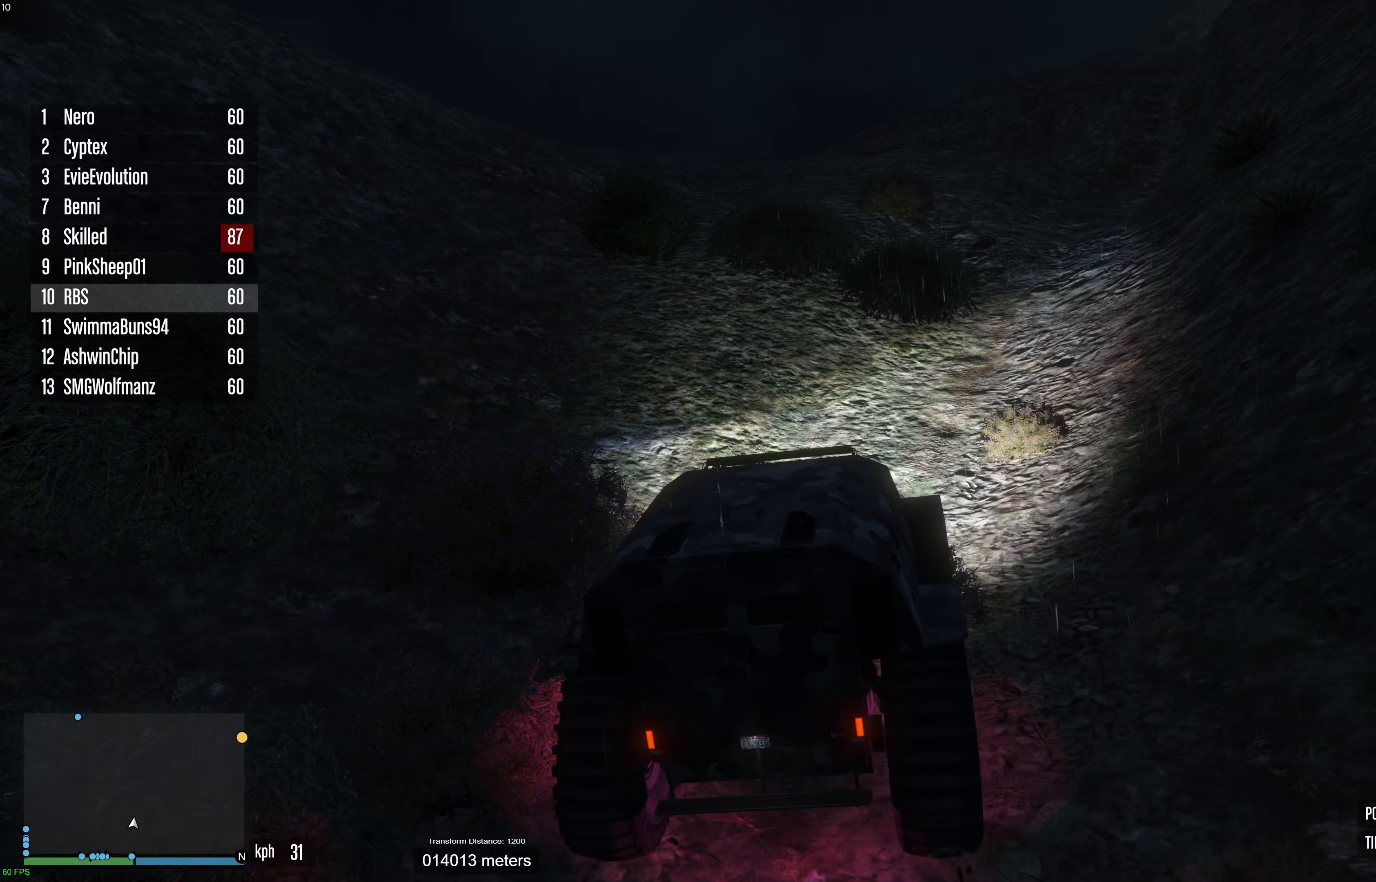
{"buttons": ["R2"], "left_stick": "center", "right_stick": "center", "events": [[67, "right_stick", "center"], [117, "left_stick", "right"], [250, "left_stick", "center"], [350, "left_stick", "right"], [483, "left_stick", "center"]]}
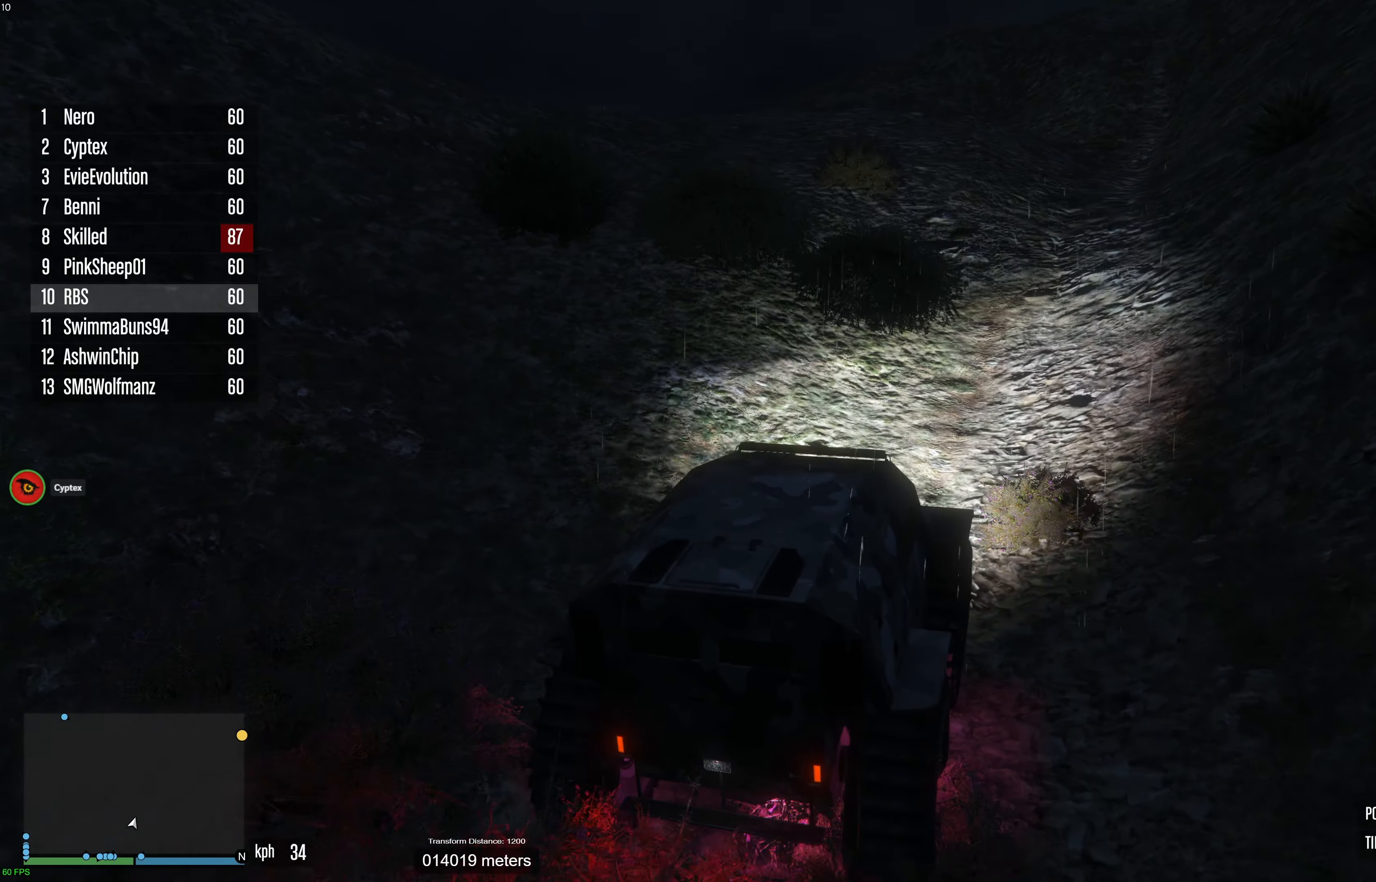
{"buttons": ["R2"], "left_stick": "center", "right_stick": "center", "events": [[67, "left_stick", "right"], [150, "left_stick", "center"]]}
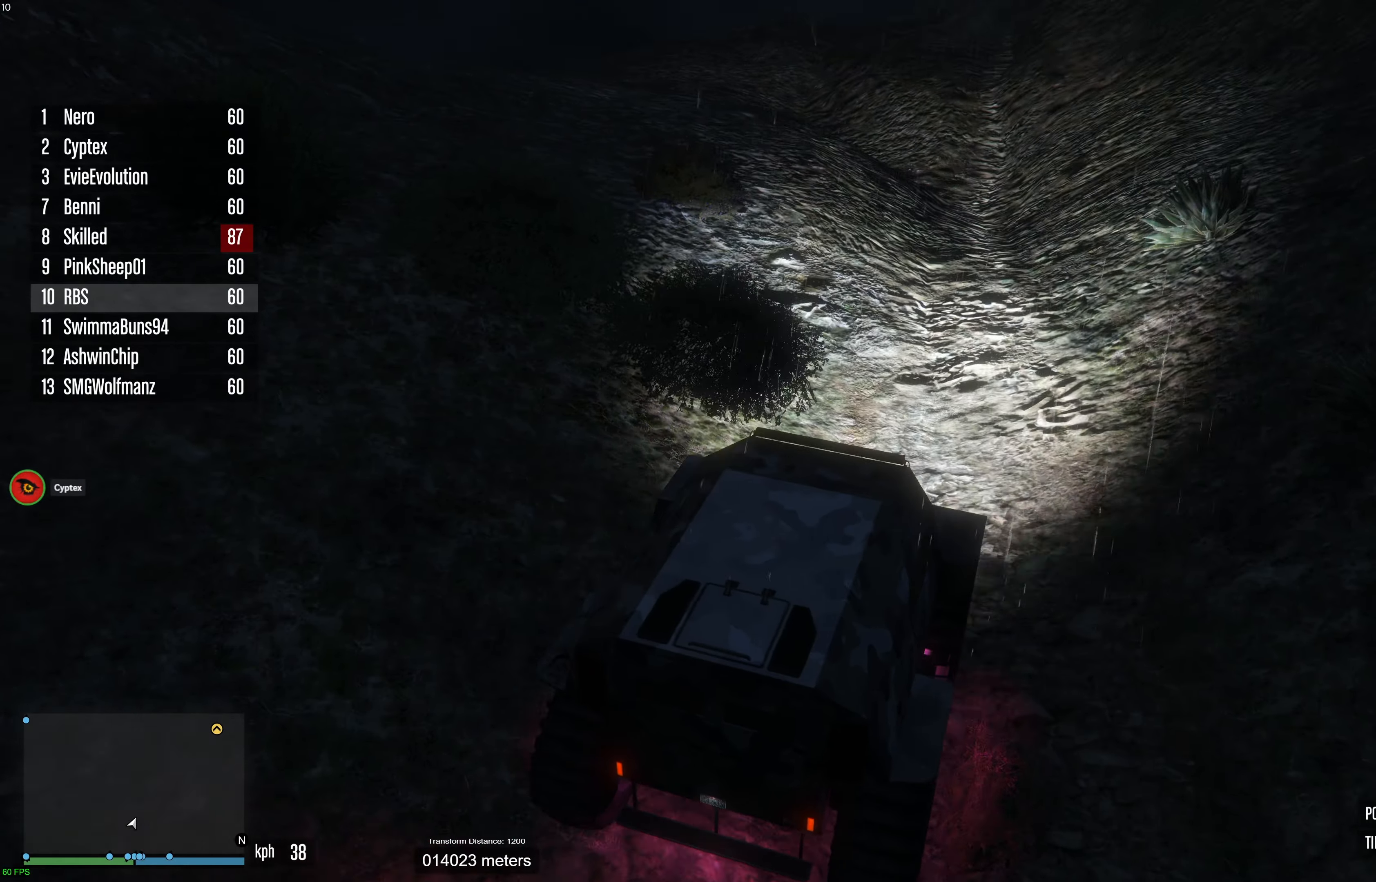
{"buttons": ["R2"], "left_stick": "center", "right_stick": "up", "events": [[367, "right_stick", "up"], [383, "left_stick", "up-right"], [450, "left_stick", "center"]]}
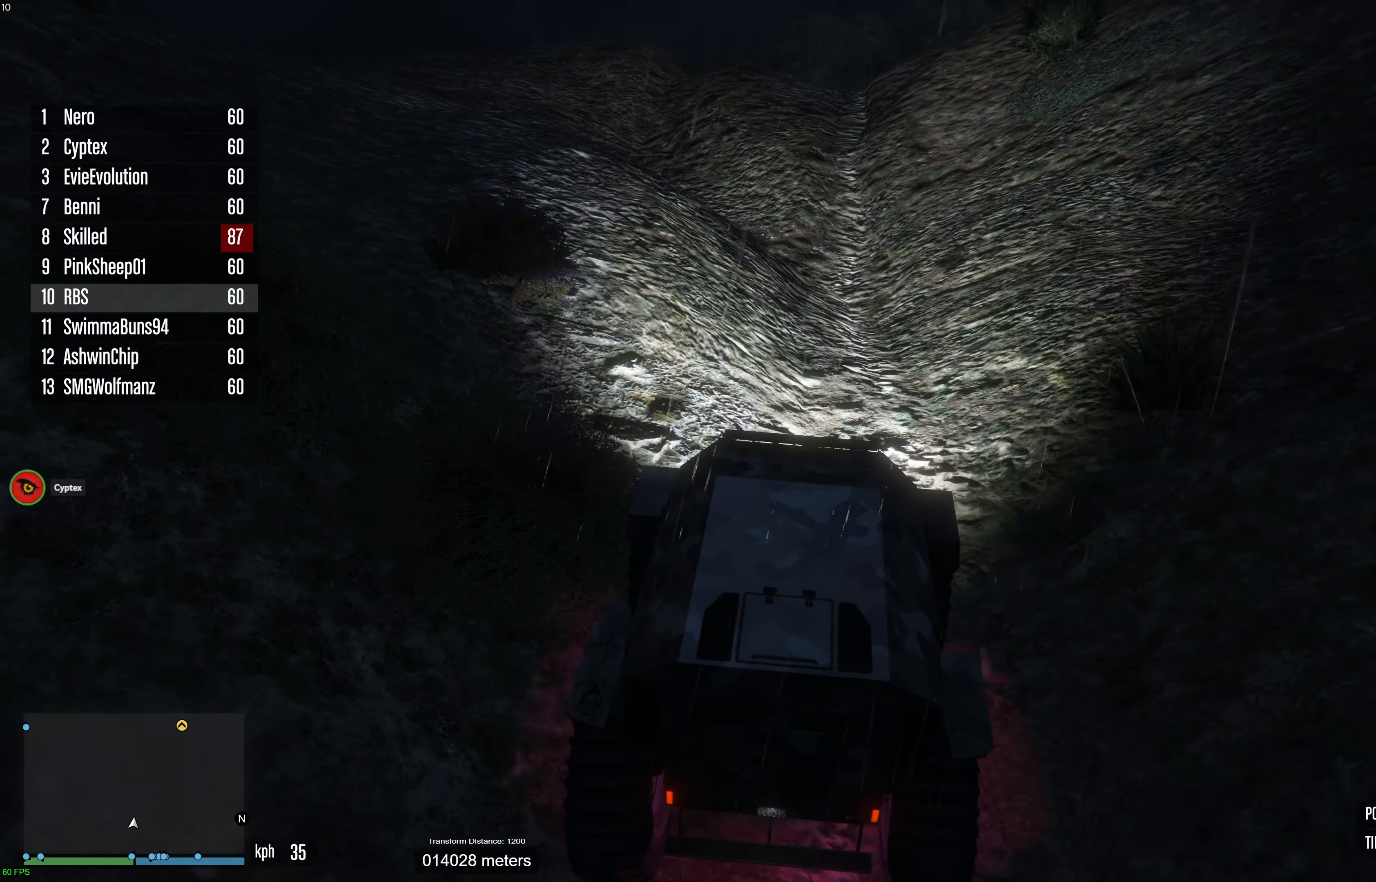
{"buttons": ["R2"], "left_stick": "center", "right_stick": "center", "events": [[50, "left_stick", "right"], [200, "left_stick", "center"], [267, "right_stick", "center"], [350, "left_stick", "up-right"], [450, "left_stick", "center"]]}
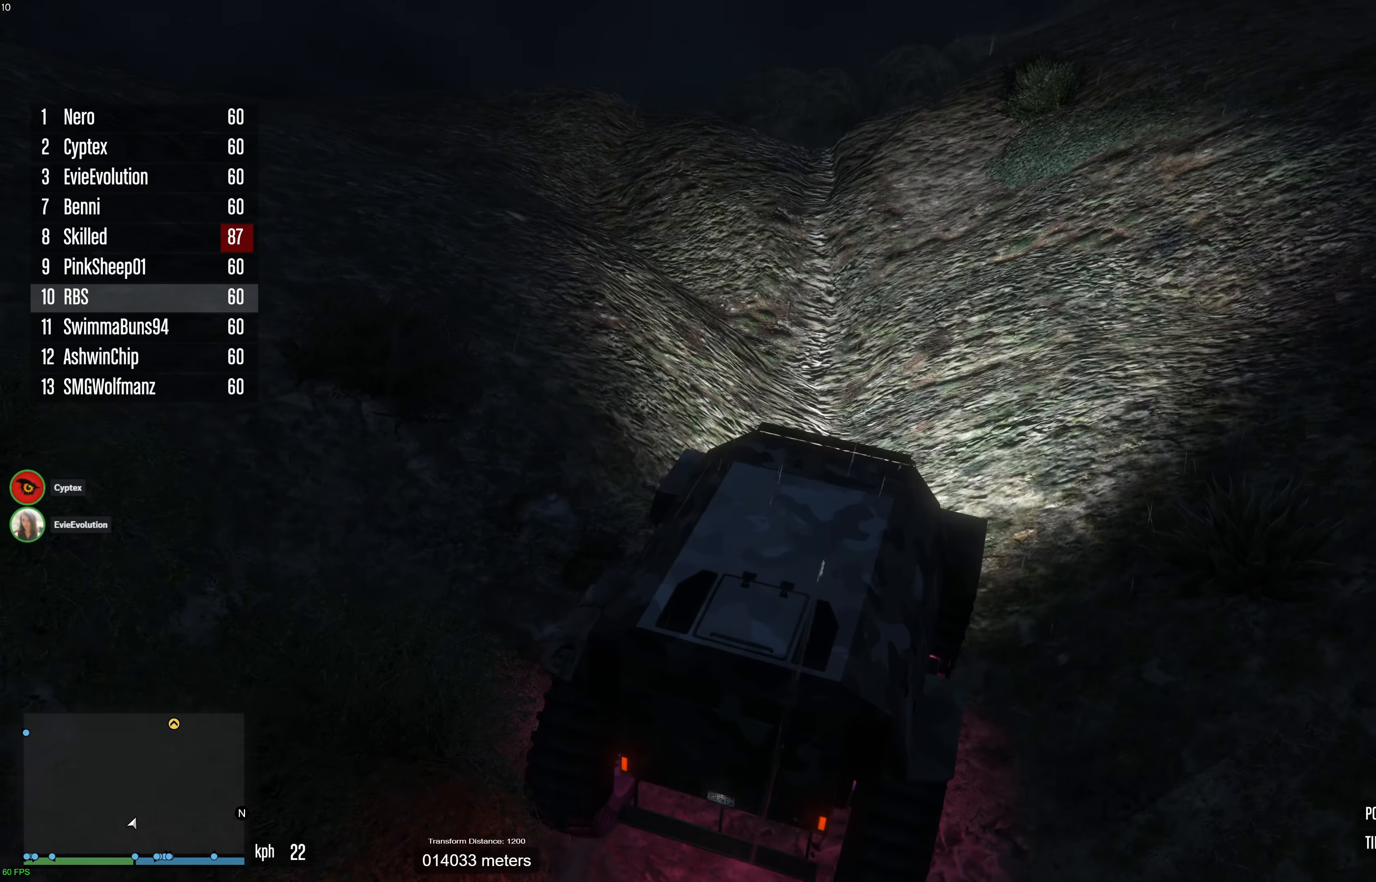
{"buttons": ["R2"], "left_stick": "center", "right_stick": "center", "events": [[33, "left_stick", "up-left"], [150, "left_stick", "center"]]}
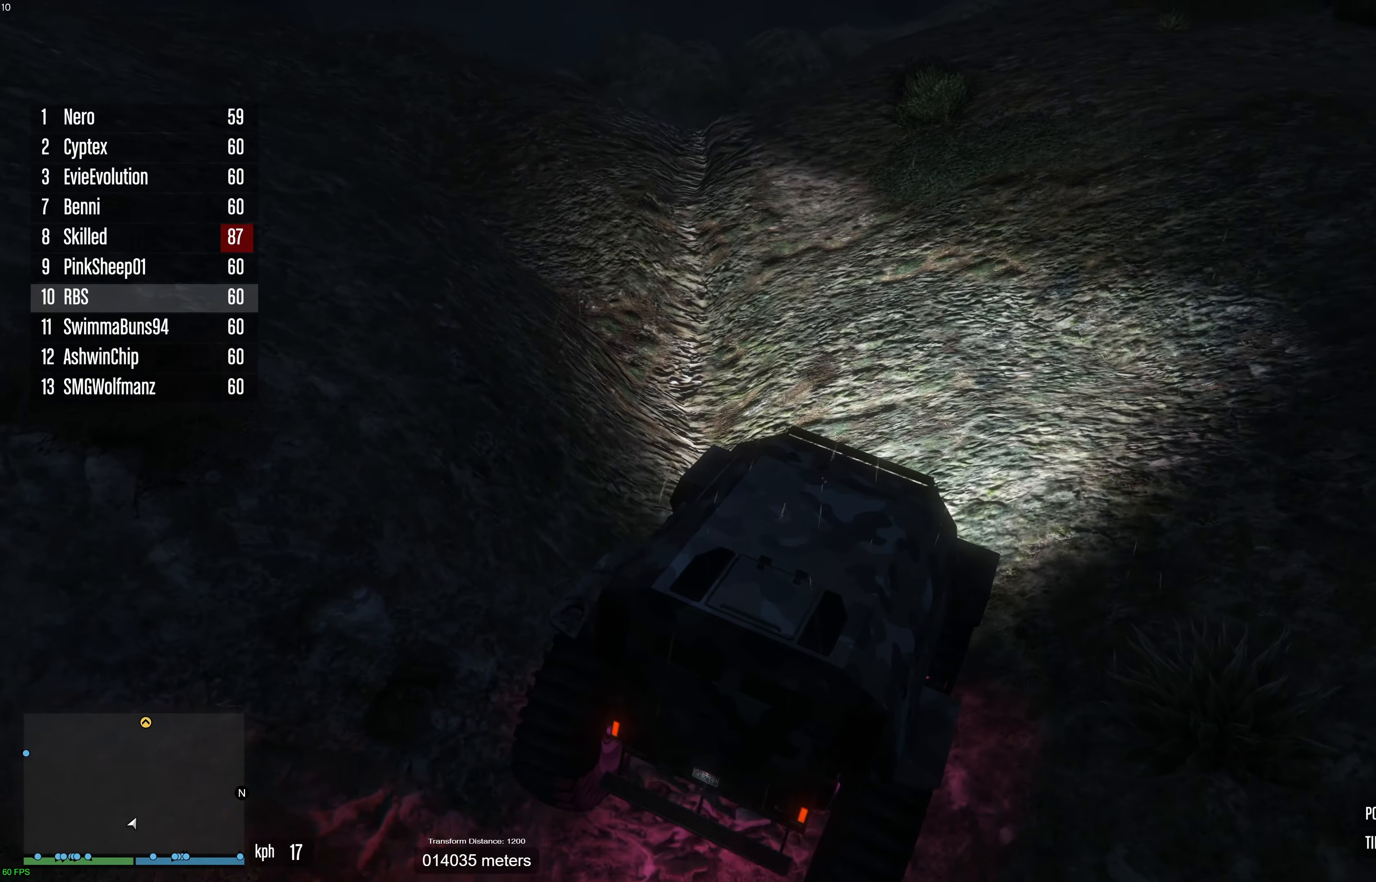
{"buttons": ["R2"], "left_stick": "center", "right_stick": "up", "events": [[167, "left_stick", "up-left"], [167, "right_stick", "up"], [283, "left_stick", "center"]]}
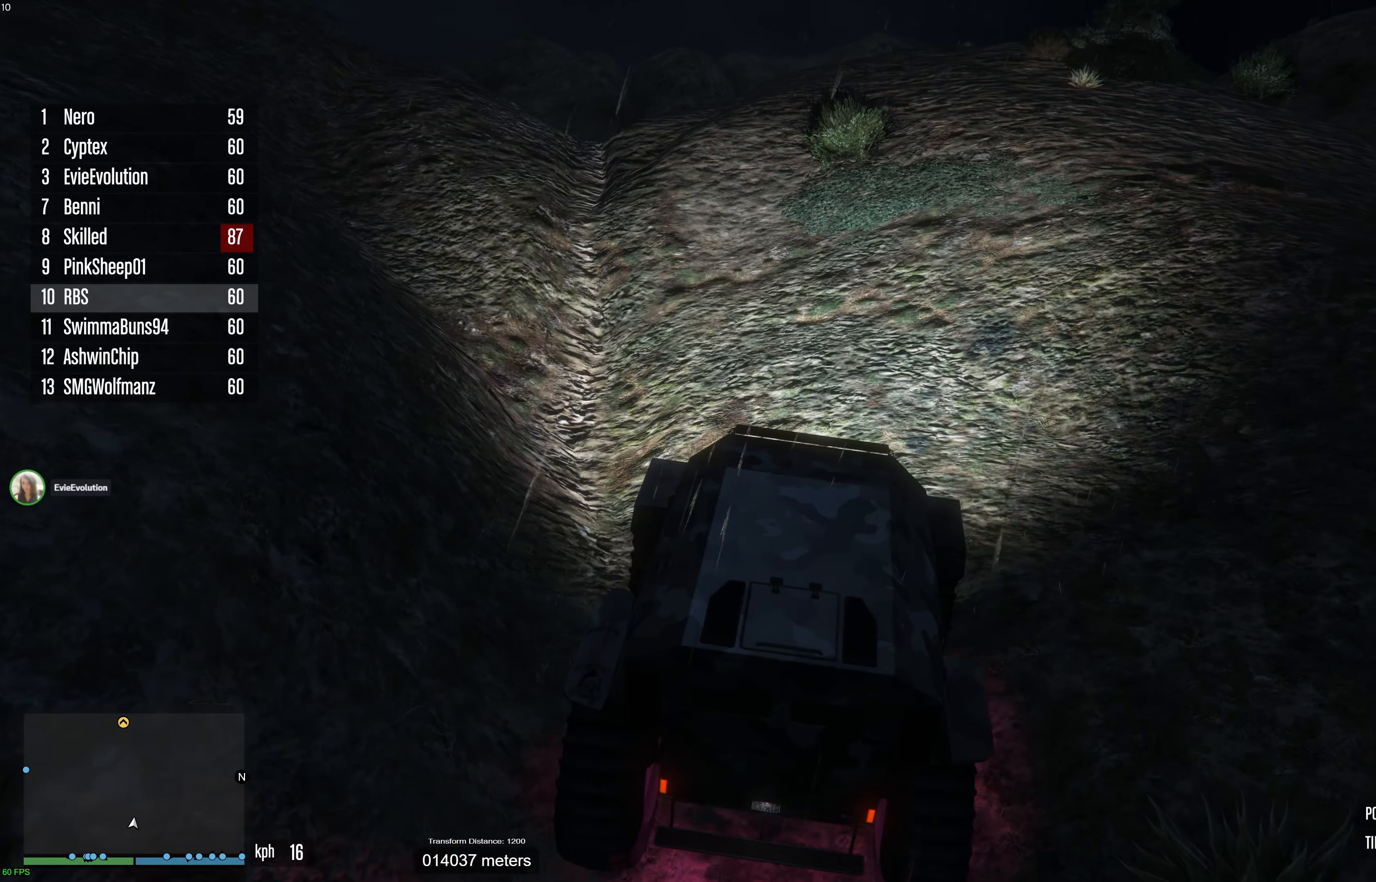
{"buttons": ["R2"], "left_stick": "center", "right_stick": "center", "events": [[17, "left_stick", "right"], [83, "right_stick", "center"], [150, "left_stick", "center"], [317, "left_stick", "up-right"], [433, "left_stick", "center"]]}
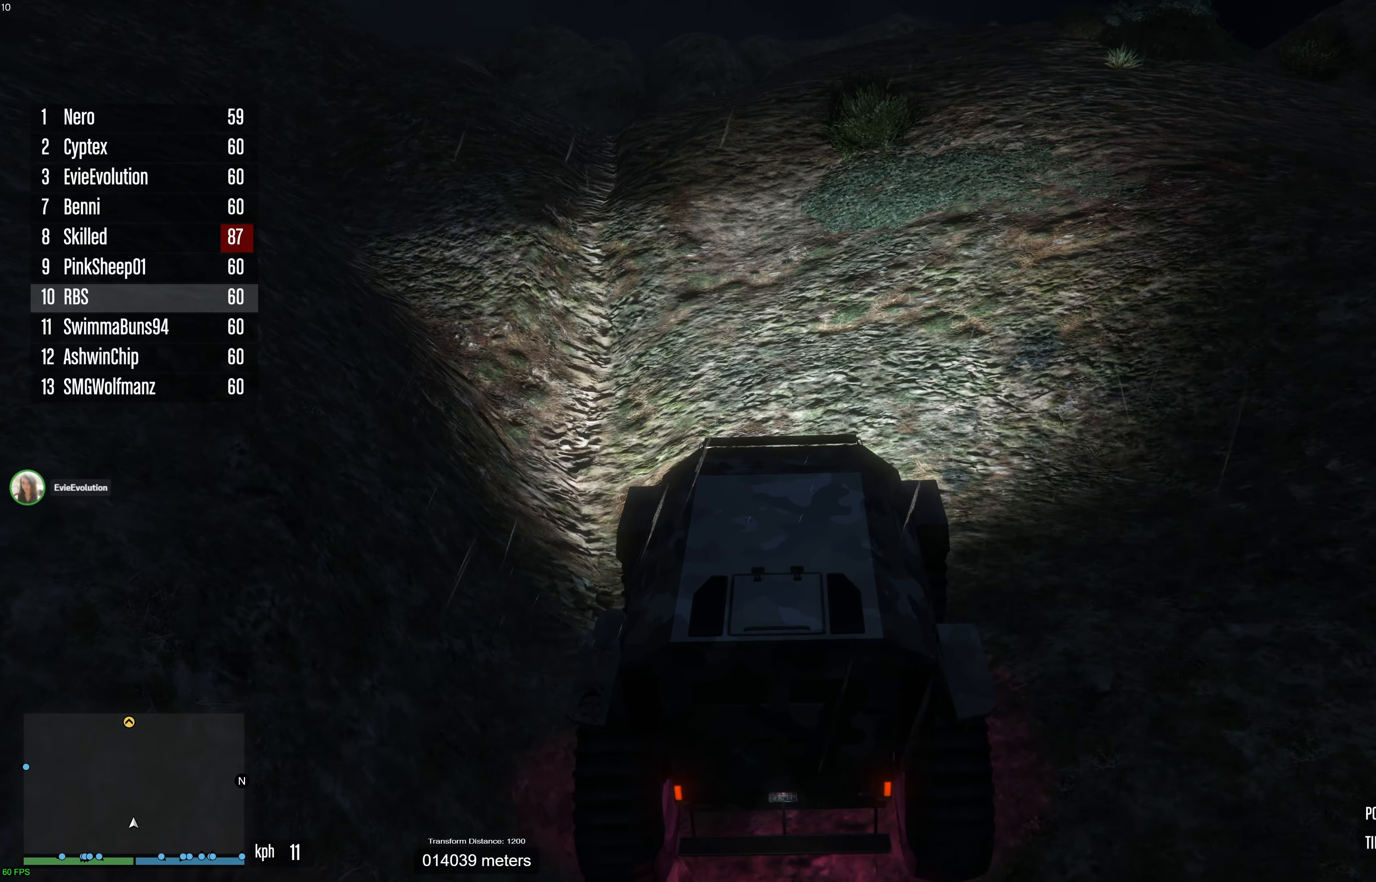
{"buttons": ["R2"], "left_stick": "up-right", "right_stick": "center", "events": [[17, "left_stick", "up-left"], [233, "left_stick", "center"], [300, "left_stick", "right"], [450, "left_stick", "up-right"]]}
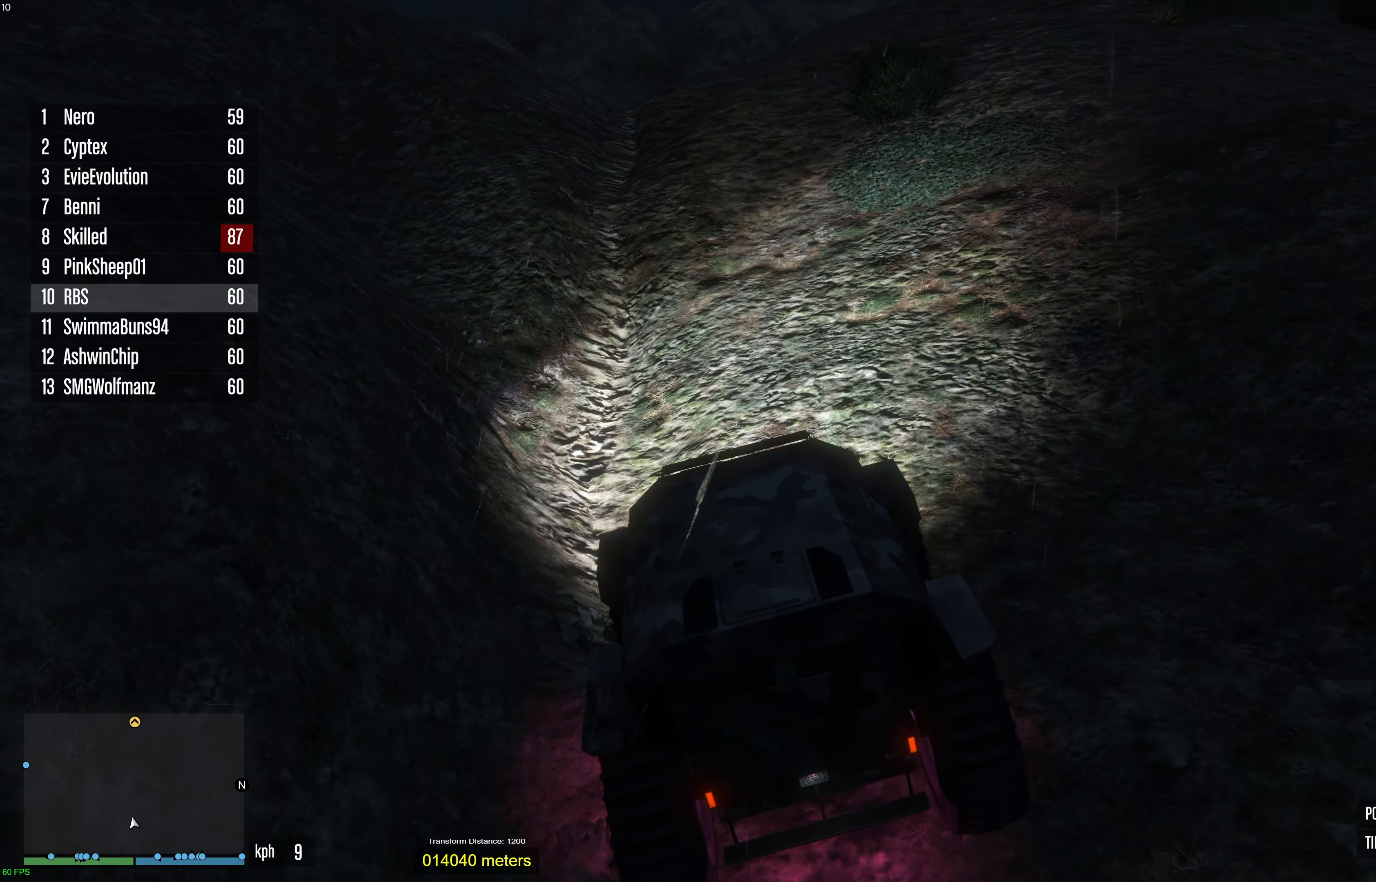
{"buttons": ["R2"], "left_stick": "right", "right_stick": "center", "events": [[150, "left_stick", "center"], [250, "left_stick", "right"], [417, "left_stick", "center"], [500, "left_stick", "right"]]}
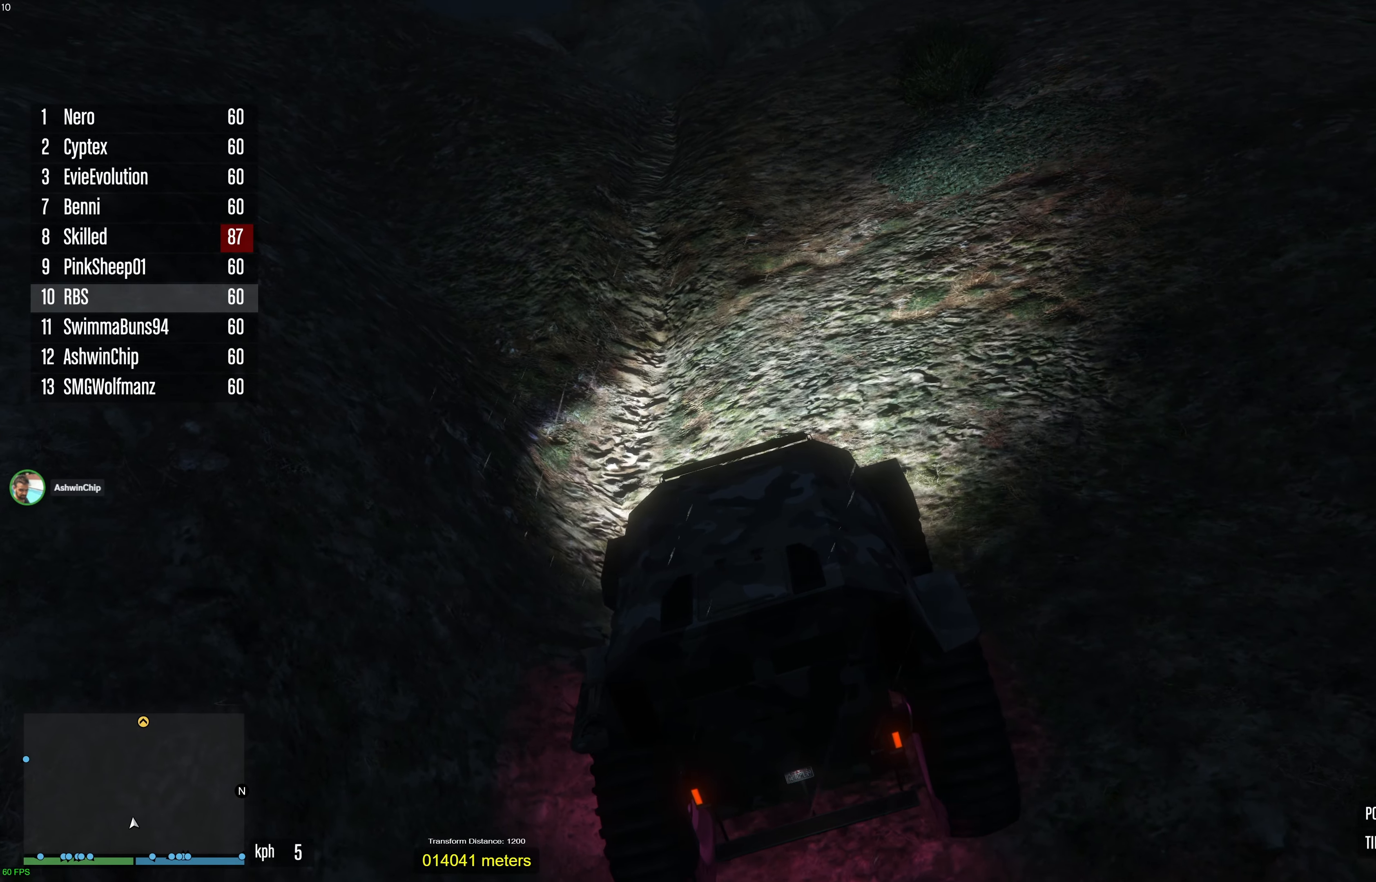
{"buttons": ["R2"], "left_stick": "center", "right_stick": "left", "events": [[67, "left_stick", "up-right"], [200, "left_stick", "center"], [400, "right_stick", "down-left"], [483, "right_stick", "left"]]}
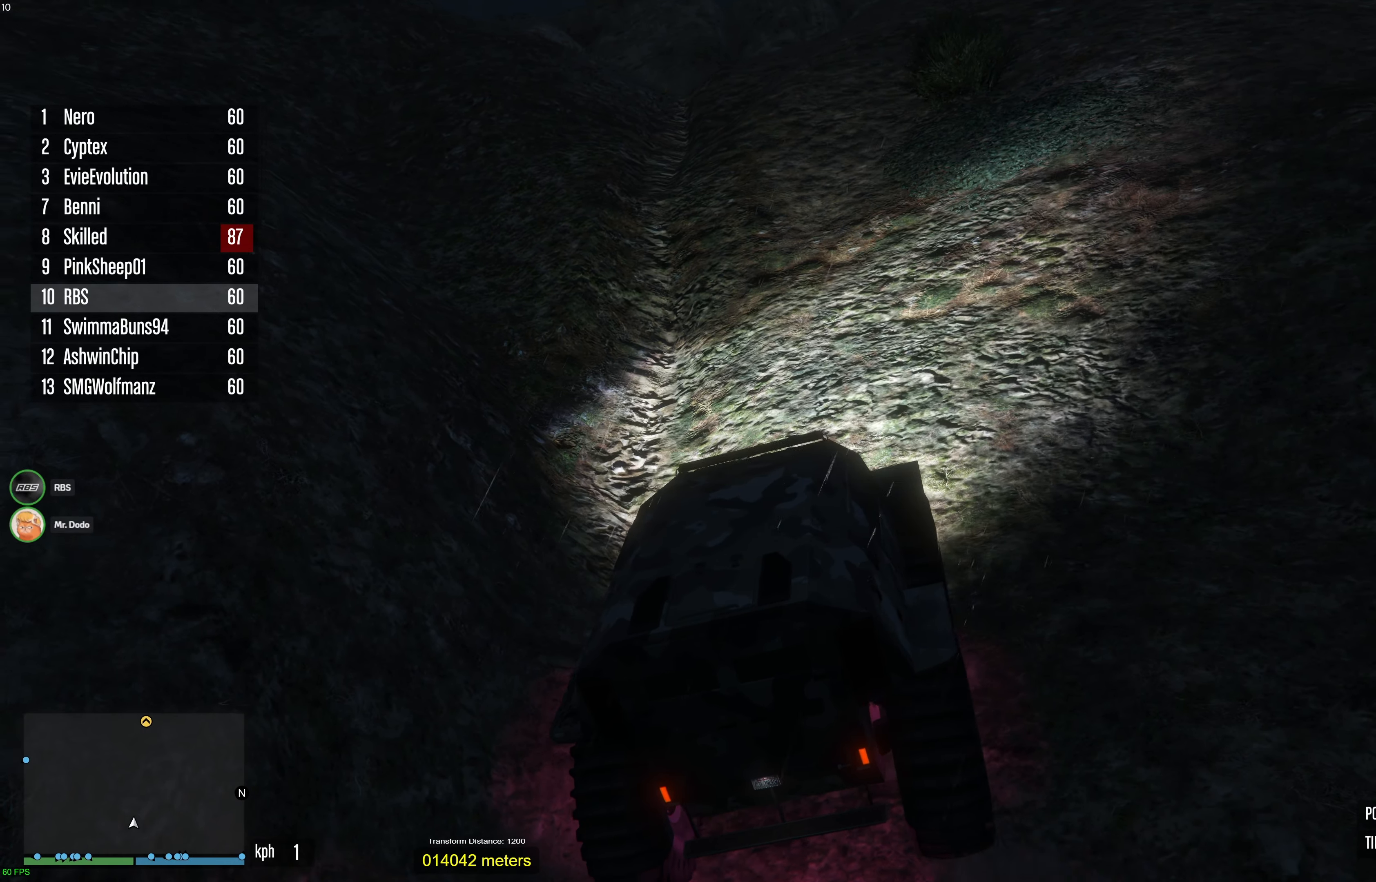
{"buttons": ["R2"], "left_stick": "center", "right_stick": "down-left", "events": [[17, "left_stick", "right"], [133, "left_stick", "center"], [267, "right_stick", "down-left"]]}
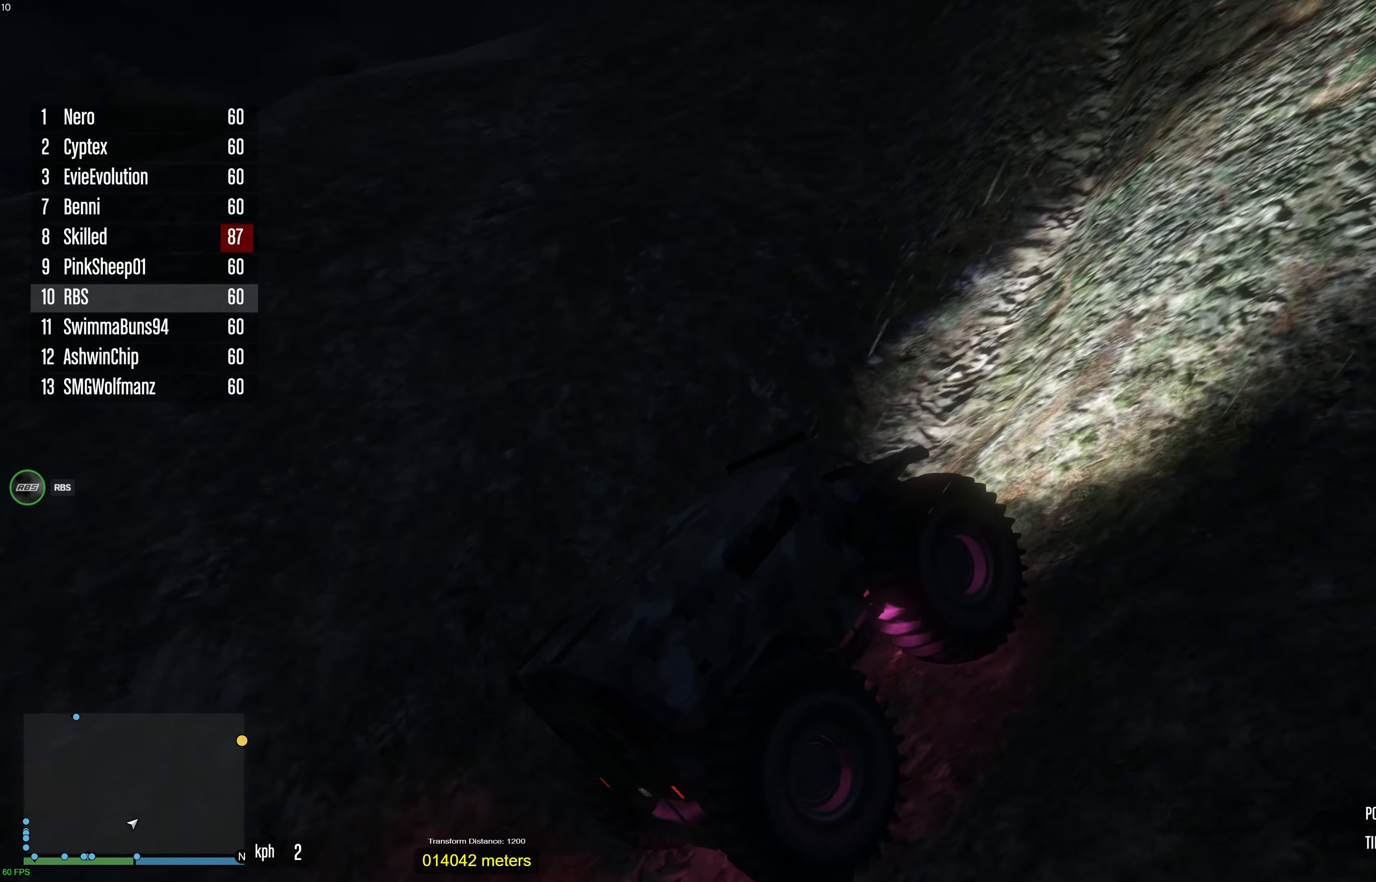
{"buttons": ["L2"], "left_stick": "right", "right_stick": "down-left", "events": [[33, "L2", "down"], [133, "R2", "up"], [217, "left_stick", "right"]]}
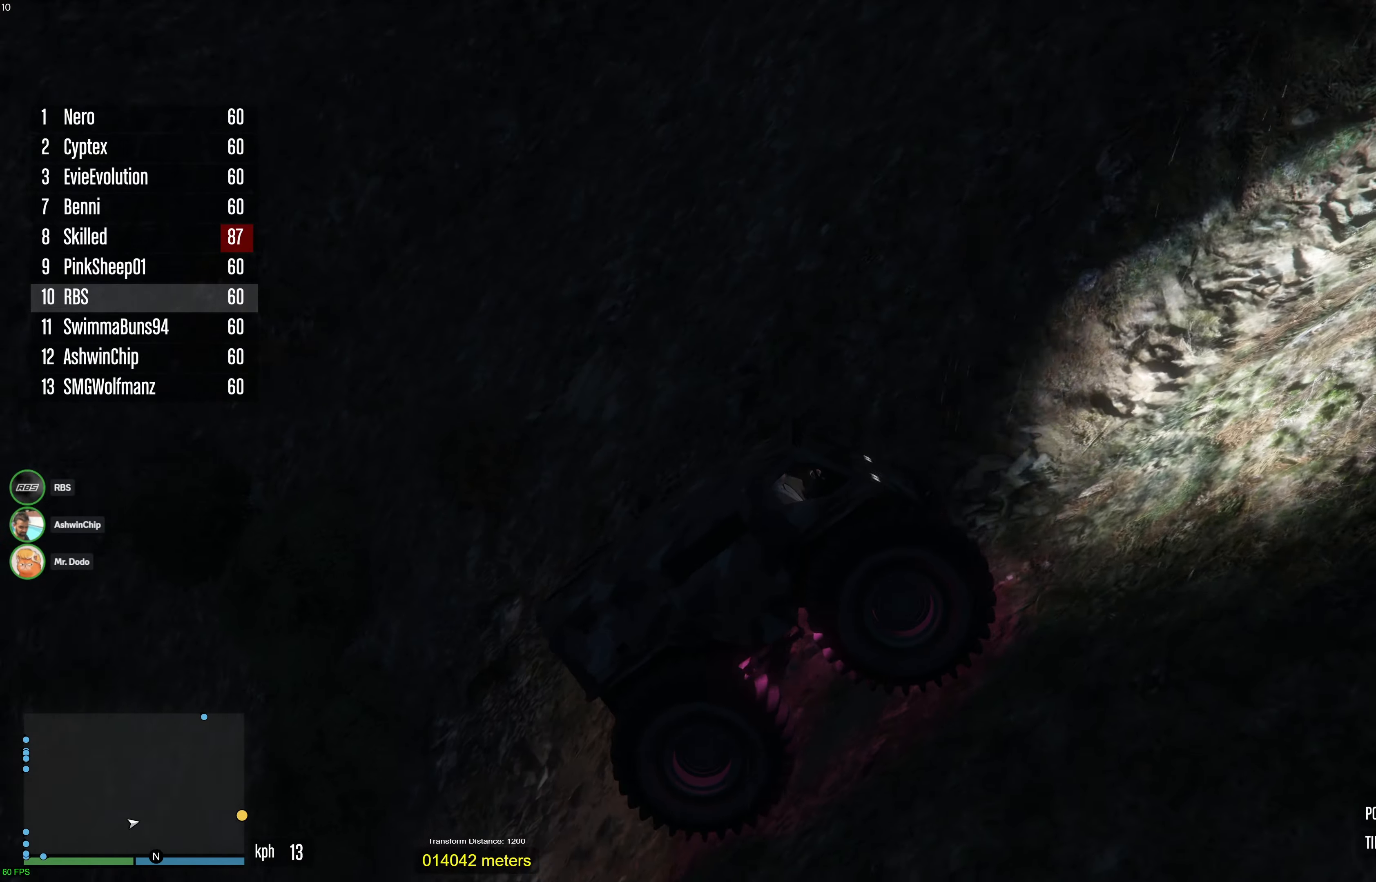
{"buttons": ["L2", "R2"], "left_stick": "right", "right_stick": "center", "events": [[50, "right_stick", "center"], [300, "R2", "down"]]}
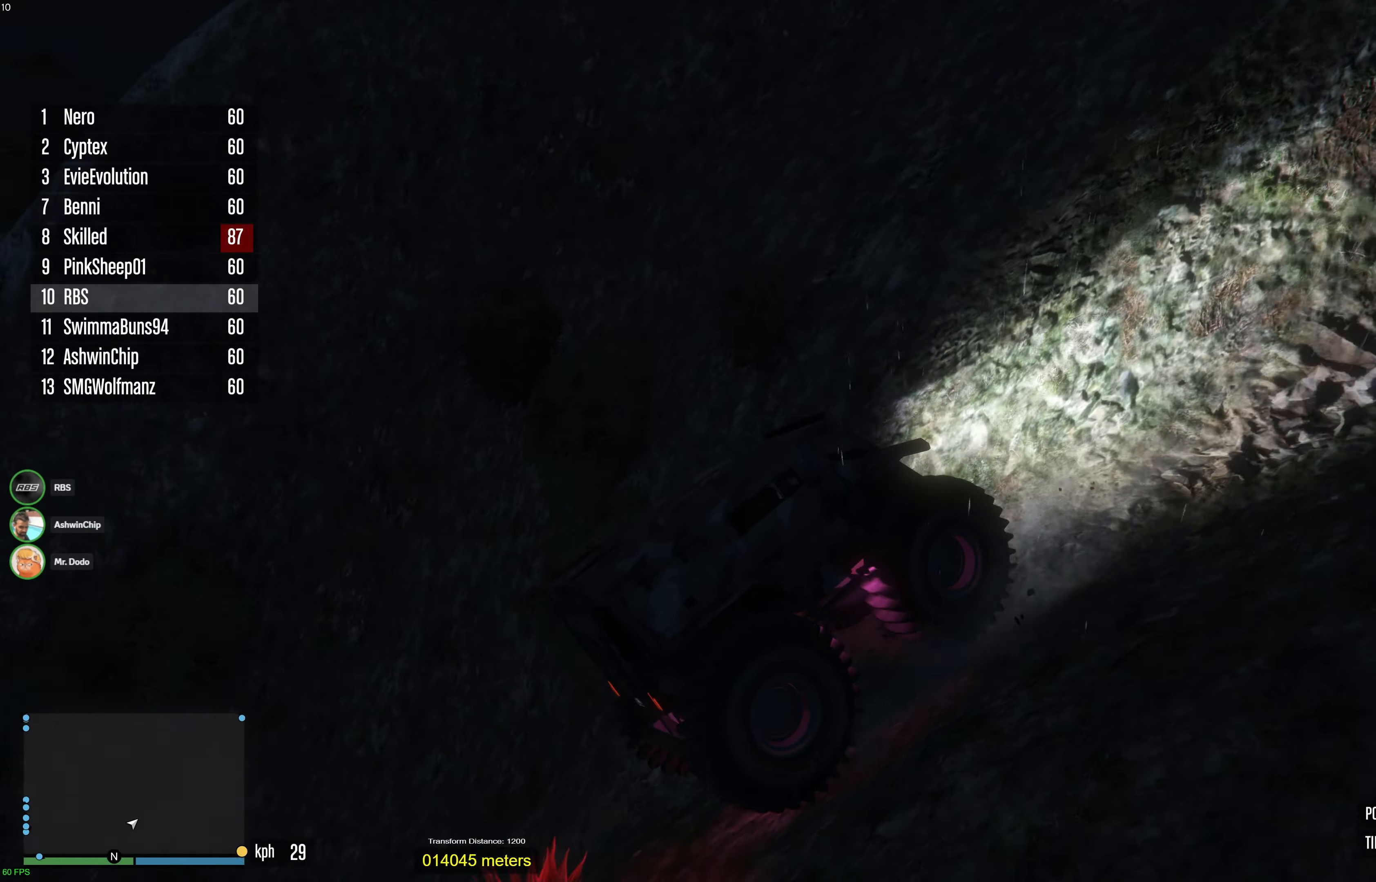
{"buttons": [], "left_stick": "center", "right_stick": "down-right", "events": [[100, "right_stick", "down-right"], [183, "left_stick", "center"], [200, "L2", "up"], [350, "R2", "up"]]}
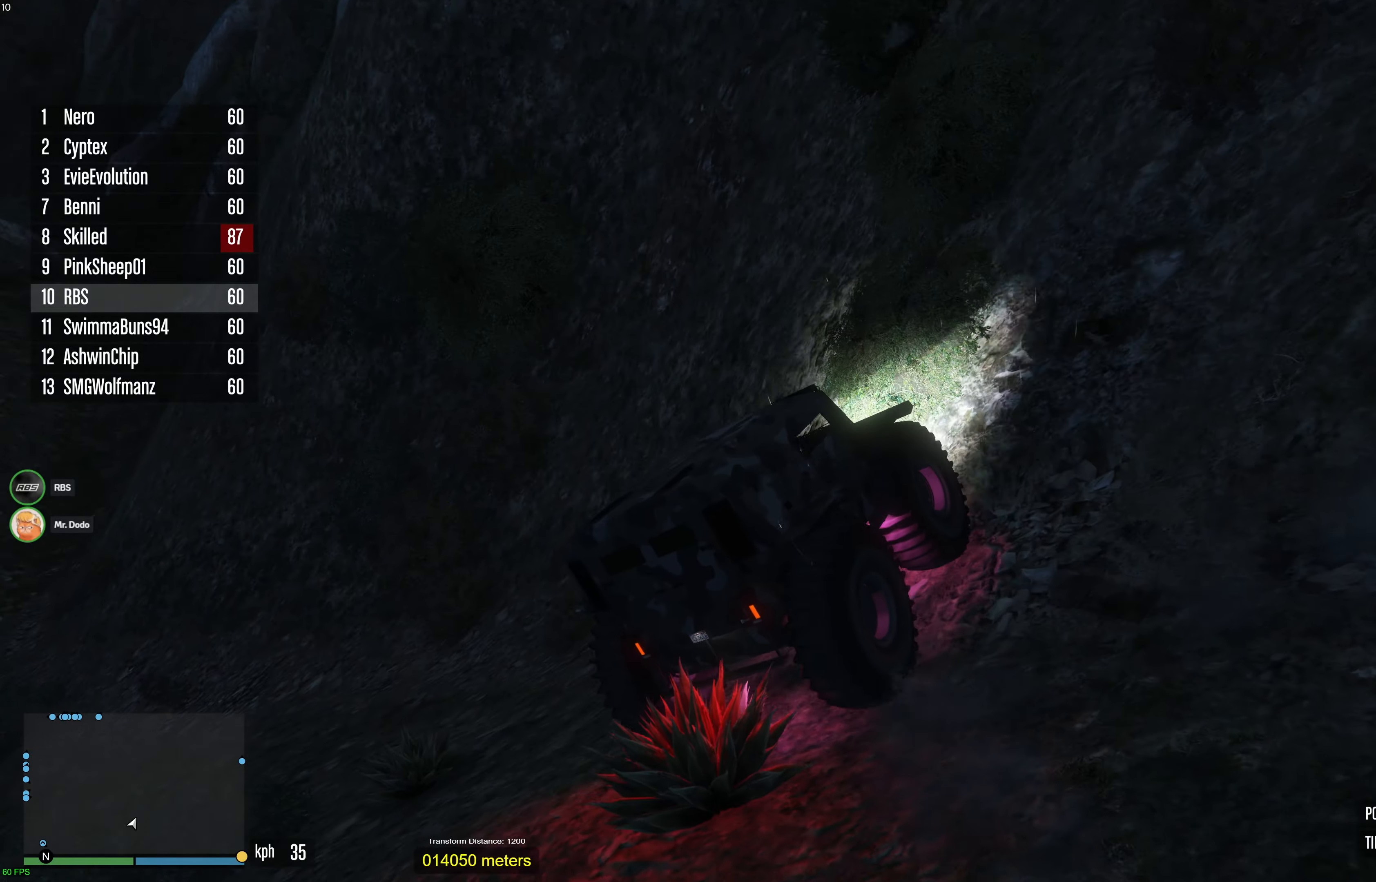
{"buttons": ["L2"], "left_stick": "center", "right_stick": "center", "events": [[100, "L2", "down"], [100, "right_stick", "center"], [233, "L2", "up"], [333, "L2", "down"]]}
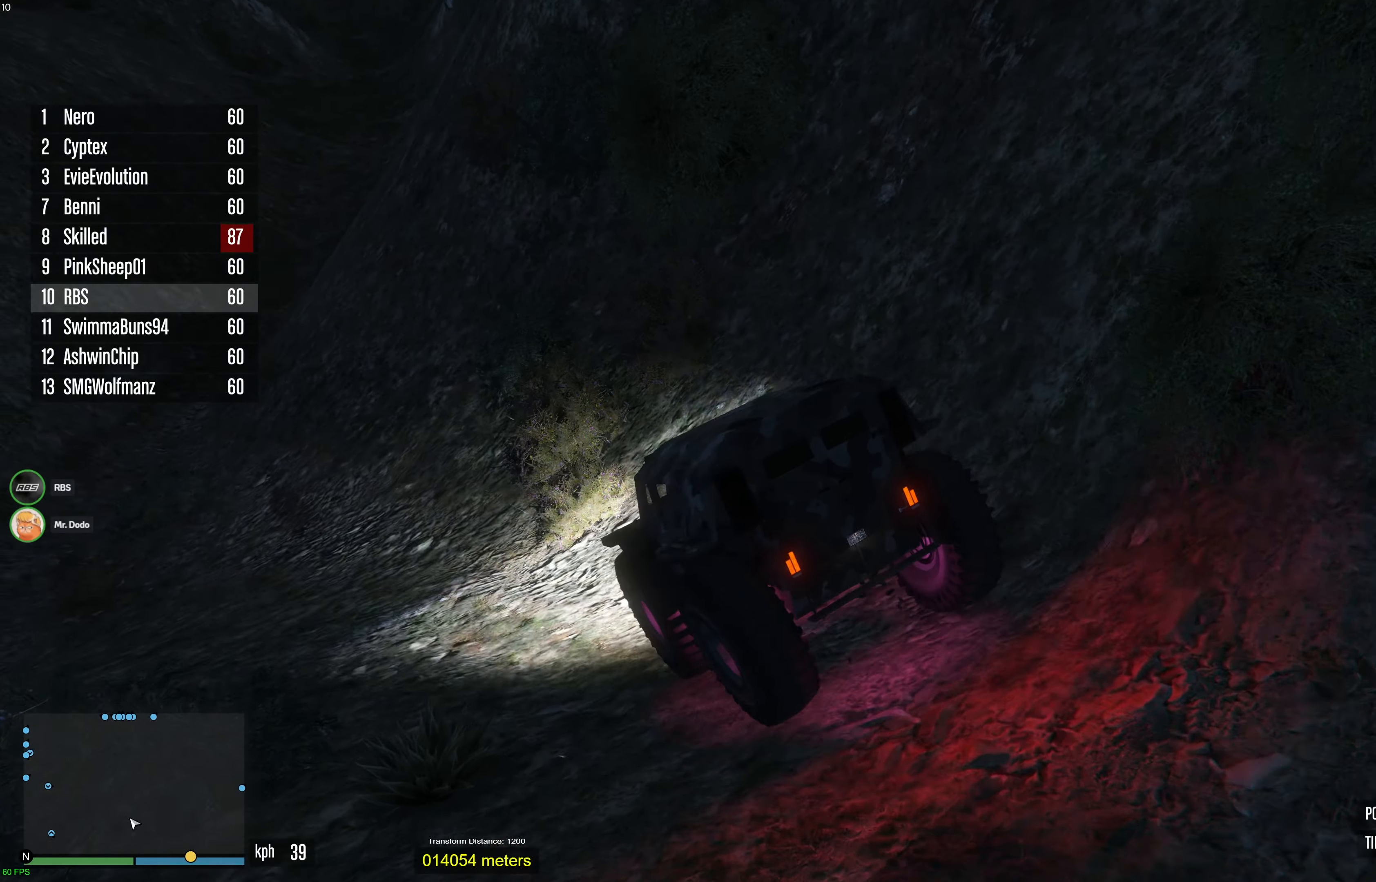
{"buttons": ["L2"], "left_stick": "right", "right_stick": "up-left", "events": [[17, "right_stick", "left"], [100, "right_stick", "up-left"], [133, "left_stick", "right"], [300, "left_stick", "center"], [483, "left_stick", "right"]]}
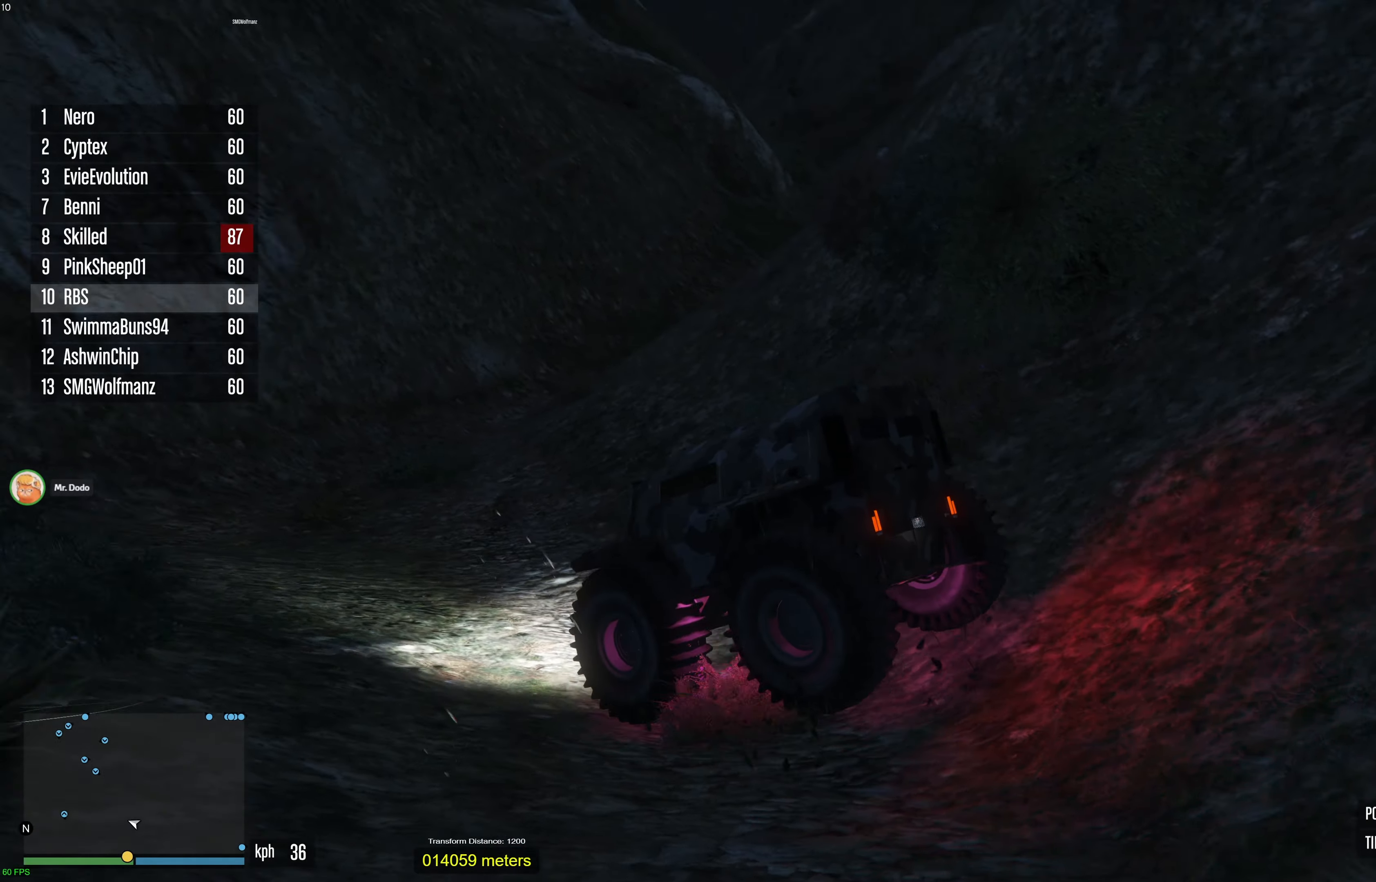
{"buttons": [], "left_stick": "right", "right_stick": "center", "events": [[100, "left_stick", "center"], [250, "left_stick", "left"], [267, "L2", "up"], [317, "right_stick", "center"], [350, "left_stick", "center"], [400, "left_stick", "right"]]}
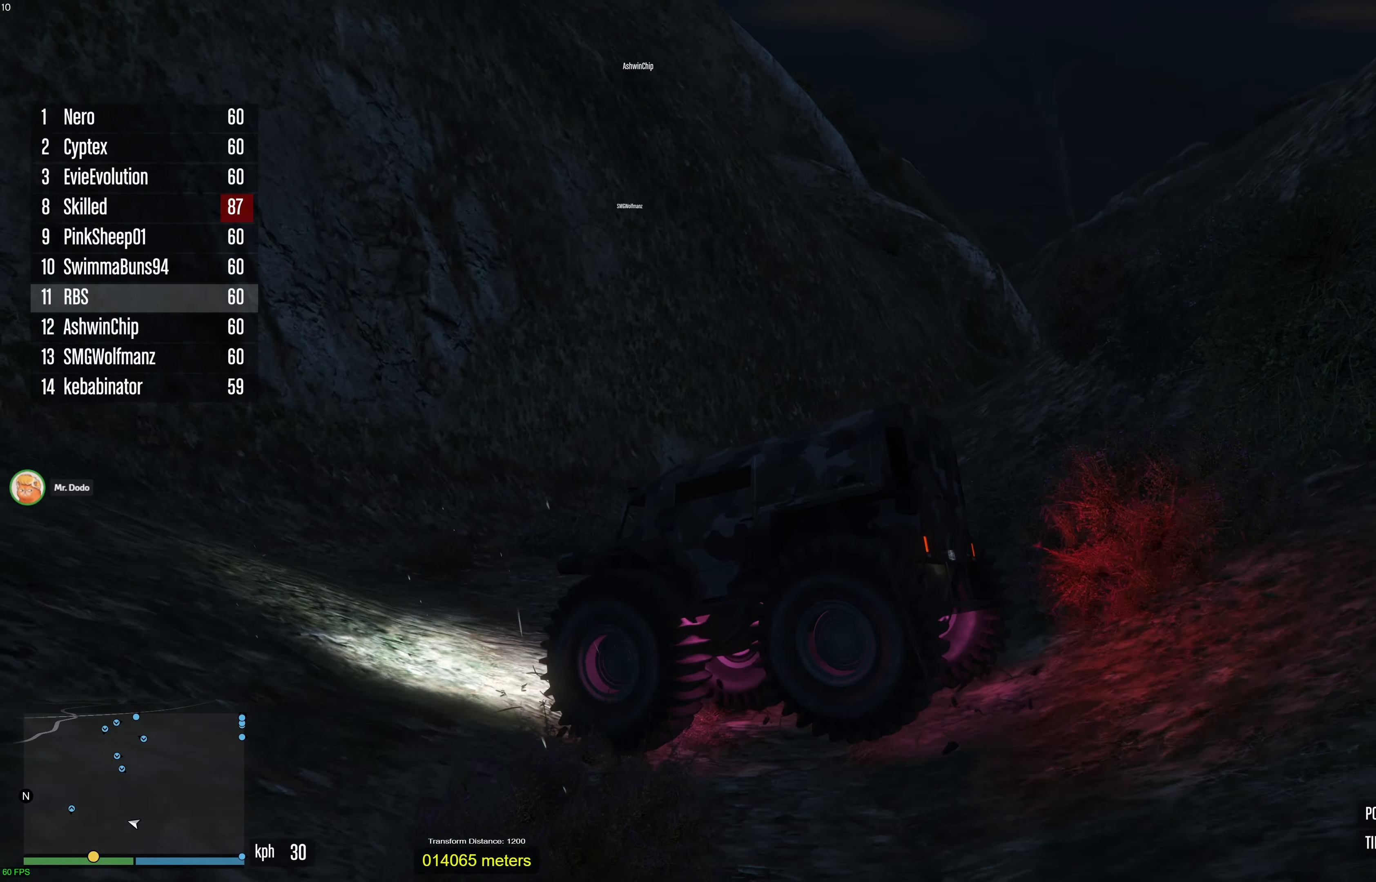
{"buttons": ["R2"], "left_stick": "right", "right_stick": "down-right", "events": [[33, "L2", "down"], [100, "left_stick", "center"], [133, "right_stick", "right"], [233, "L2", "up"], [233, "left_stick", "left"], [317, "left_stick", "center"], [333, "right_stick", "down-right"], [350, "R2", "down"], [367, "left_stick", "right"]]}